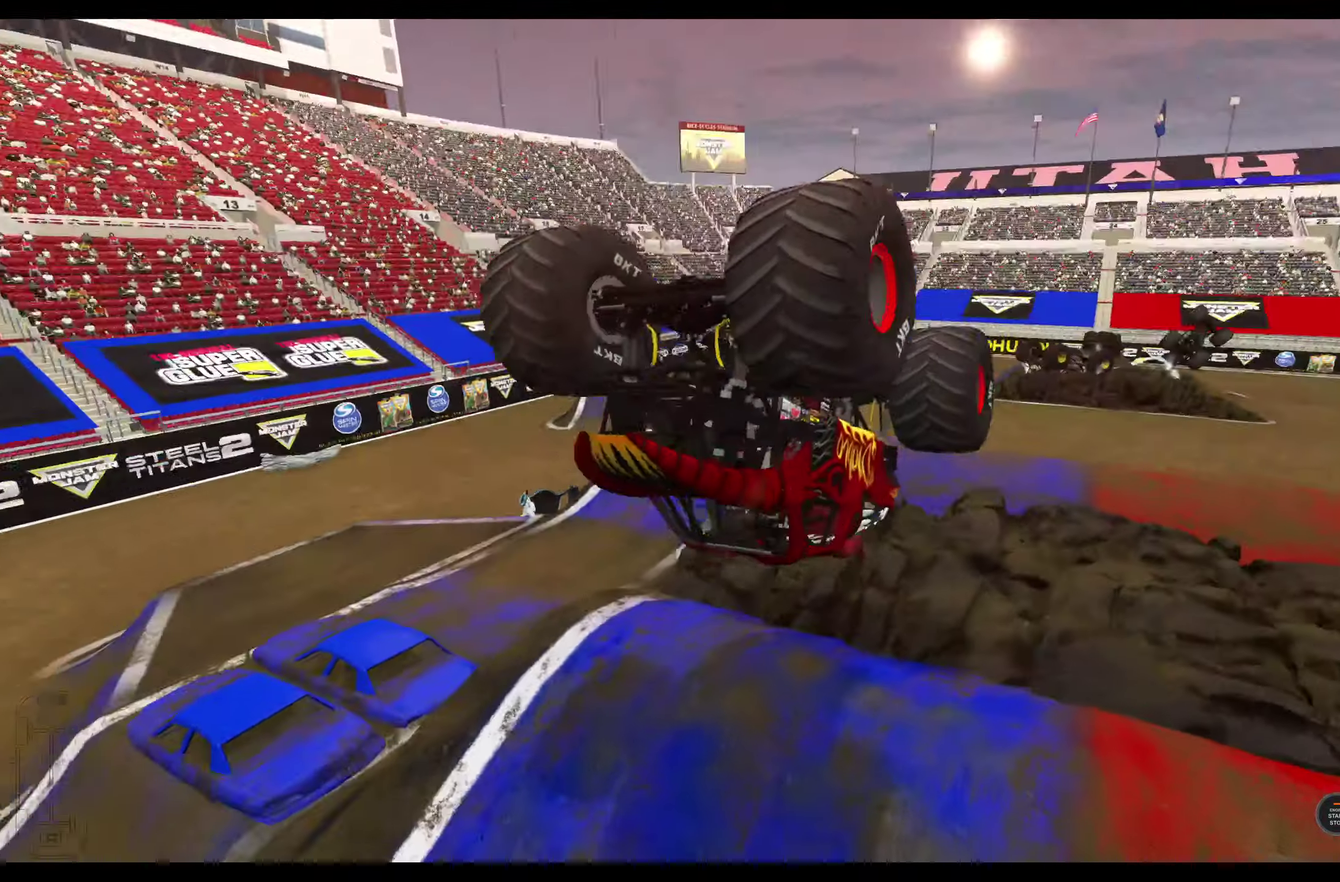
Gameplay with a controller (Xbox layout); each line is a JSON object with the inputs held at the frame after it (dt_ms = milliseconds from this image to that frame). "events" lists button and stick changes between this image and that frame as [ms after this image, input, new state], when the widget could be followed in between.
{"dt_ms": 500, "buttons": ["L2"], "left_stick": "center", "right_stick": "center", "events": [[84, "right_stick", "center"]]}
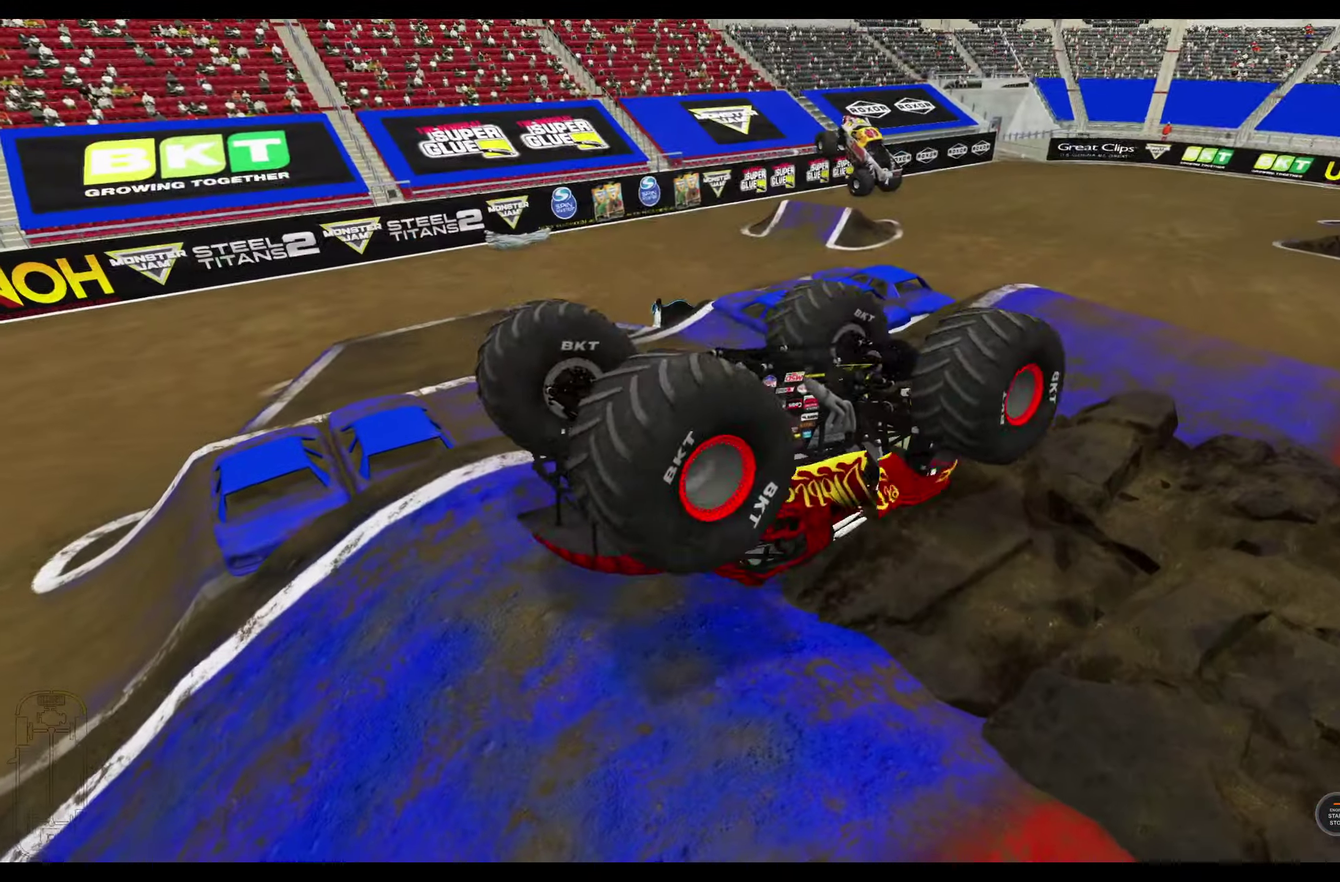
{"dt_ms": 300, "buttons": ["L2"], "left_stick": "center", "right_stick": "center", "events": []}
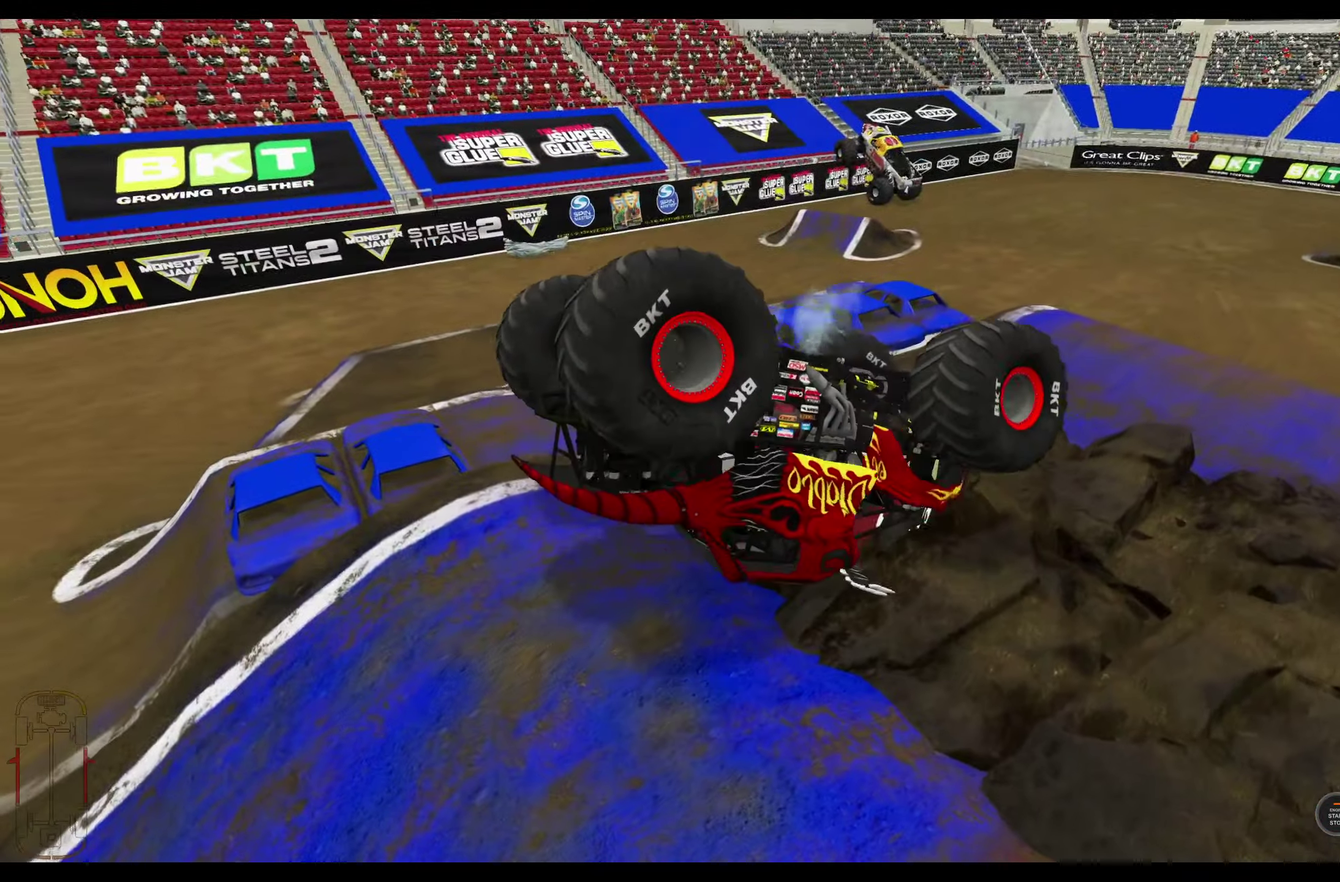
{"dt_ms": 800, "buttons": ["B", "R2"], "left_stick": "center", "right_stick": "center", "events": [[84, "L2", "up"], [134, "B", "down"], [184, "R2", "down"], [284, "left_stick", "left"], [484, "left_stick", "center"]]}
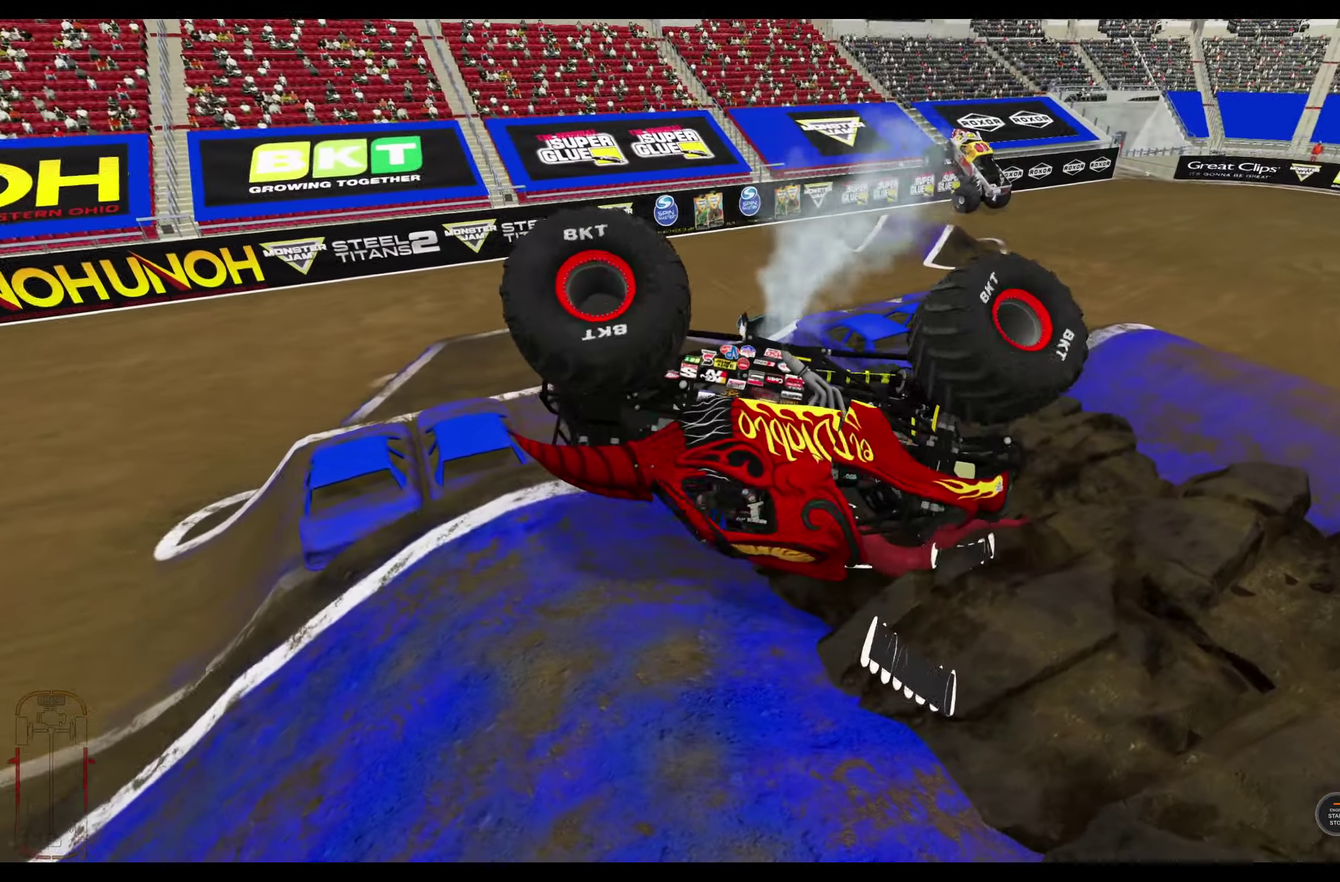
{"dt_ms": 400, "buttons": ["B", "R2"], "left_stick": "center", "right_stick": "center", "events": []}
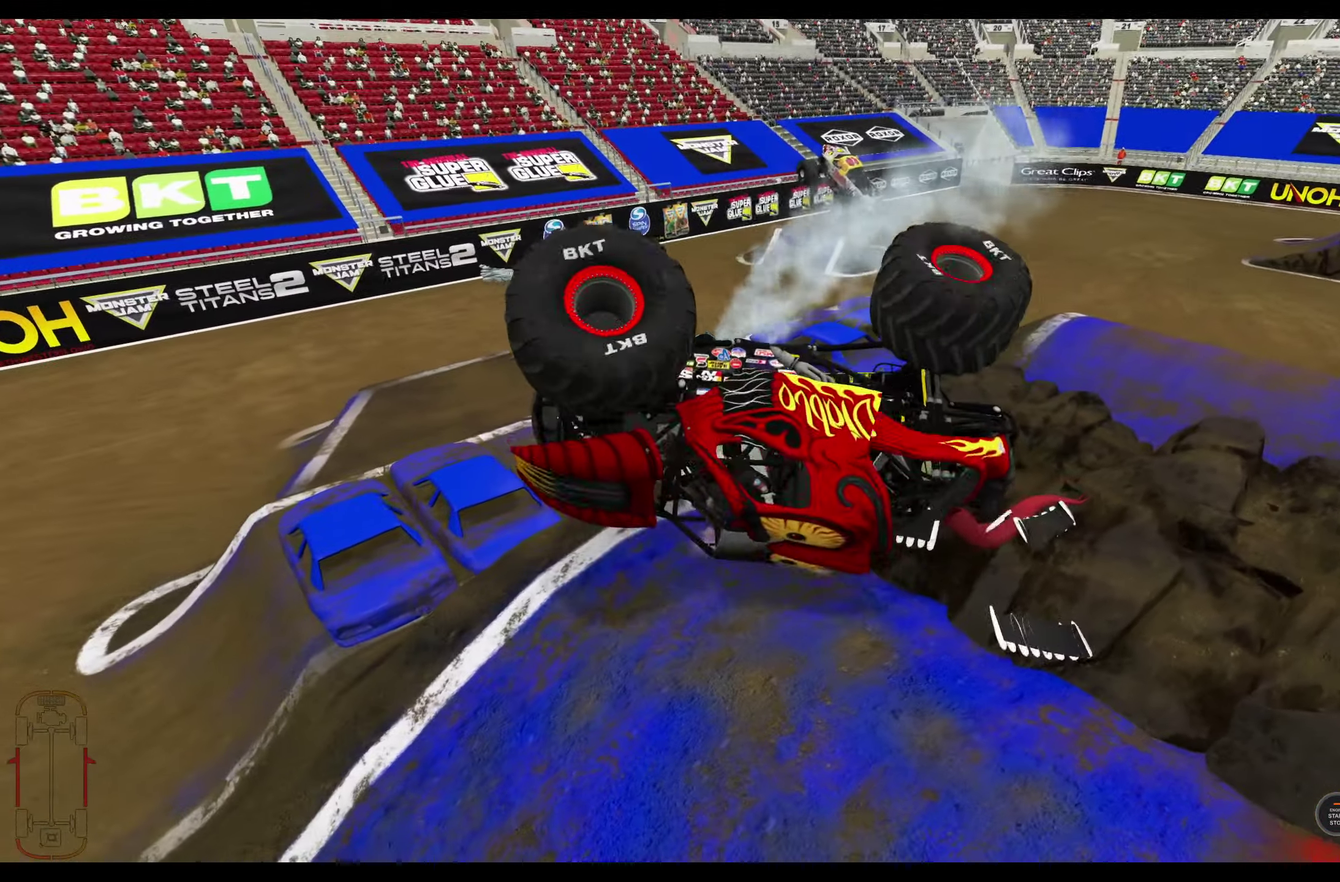
{"dt_ms": 300, "buttons": ["B", "R2"], "left_stick": "center", "right_stick": "center", "events": []}
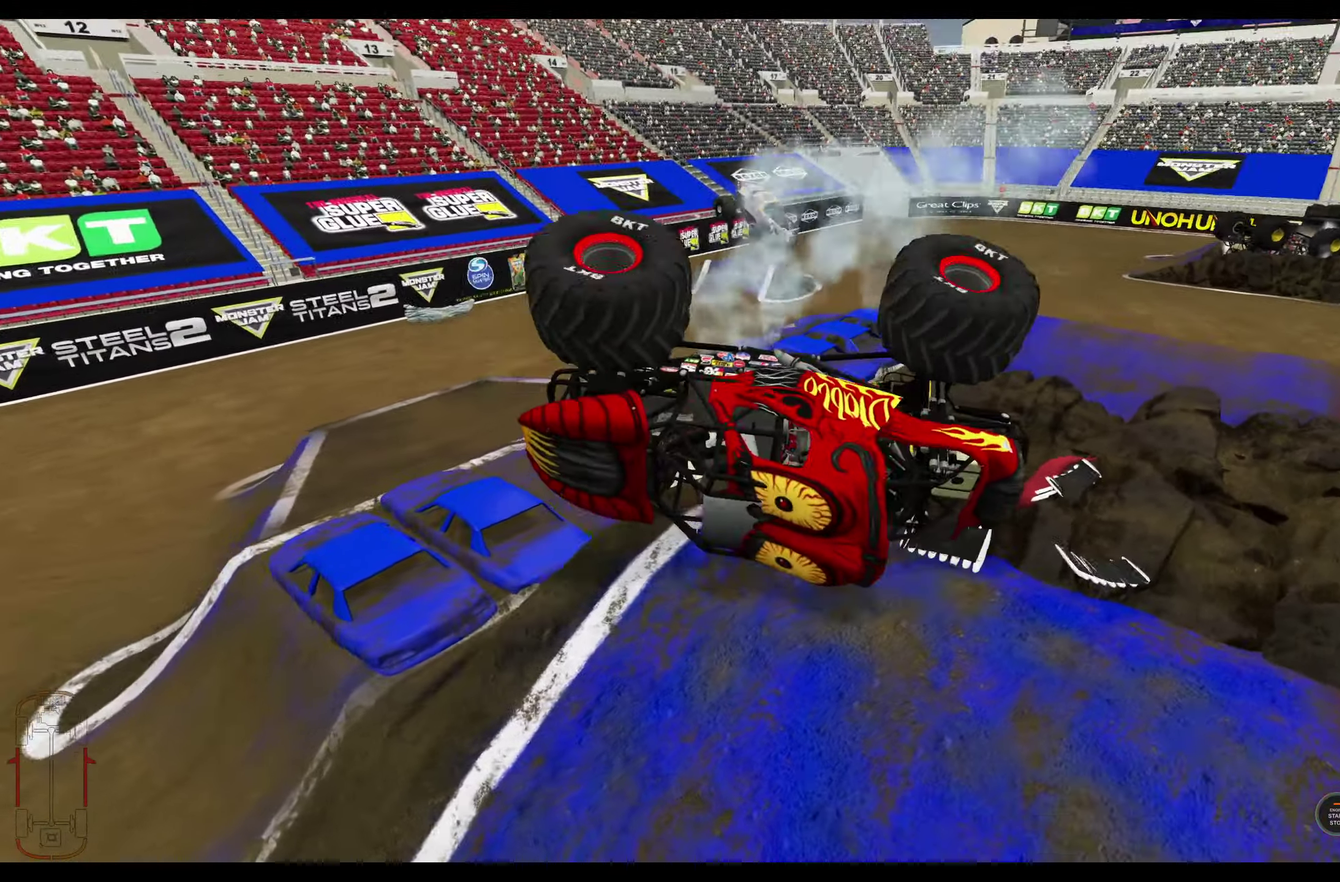
{"dt_ms": 800, "buttons": ["B", "R2"], "left_stick": "center", "right_stick": "center", "events": []}
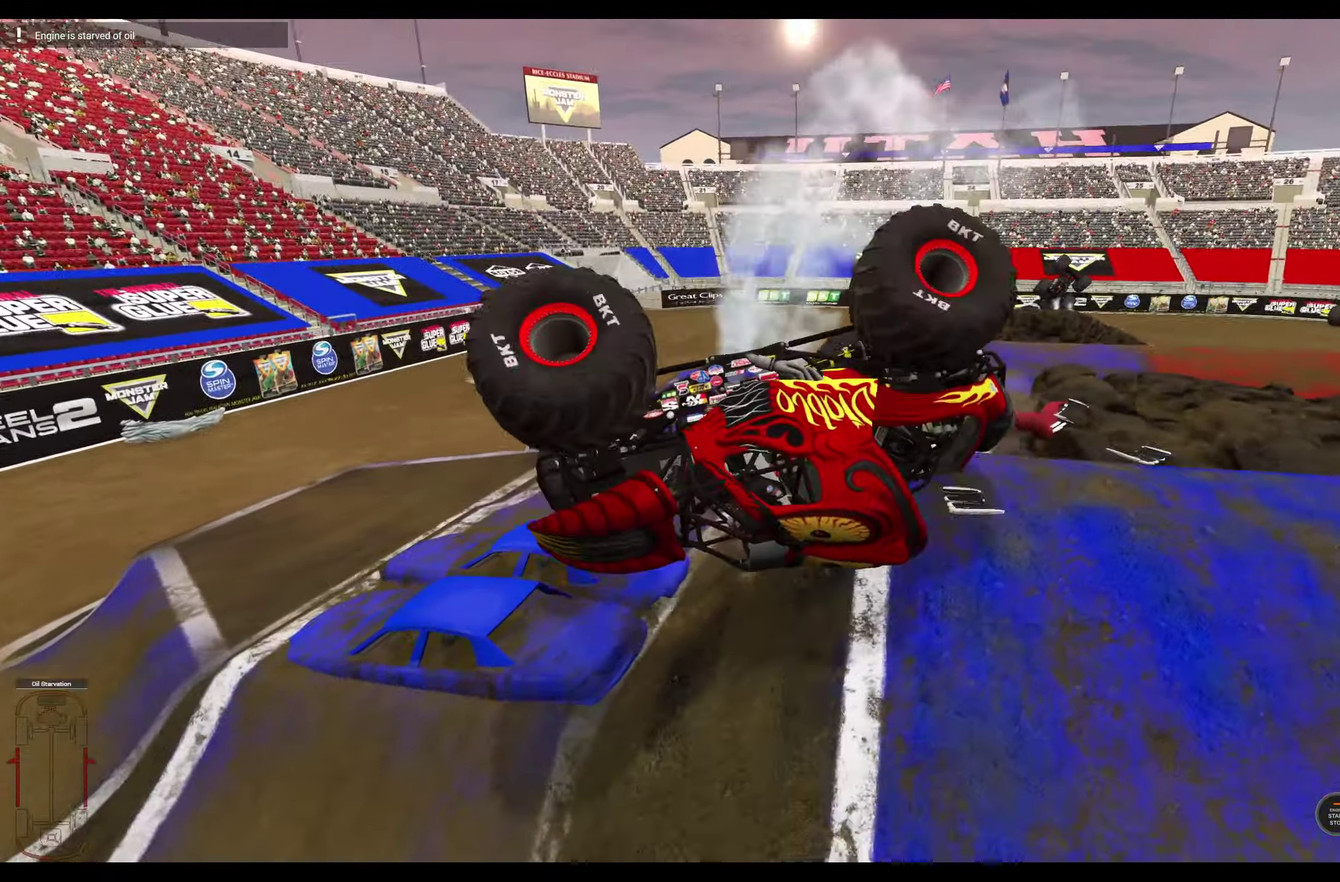
{"dt_ms": 400, "buttons": ["B", "R2"], "left_stick": "center", "right_stick": "center", "events": []}
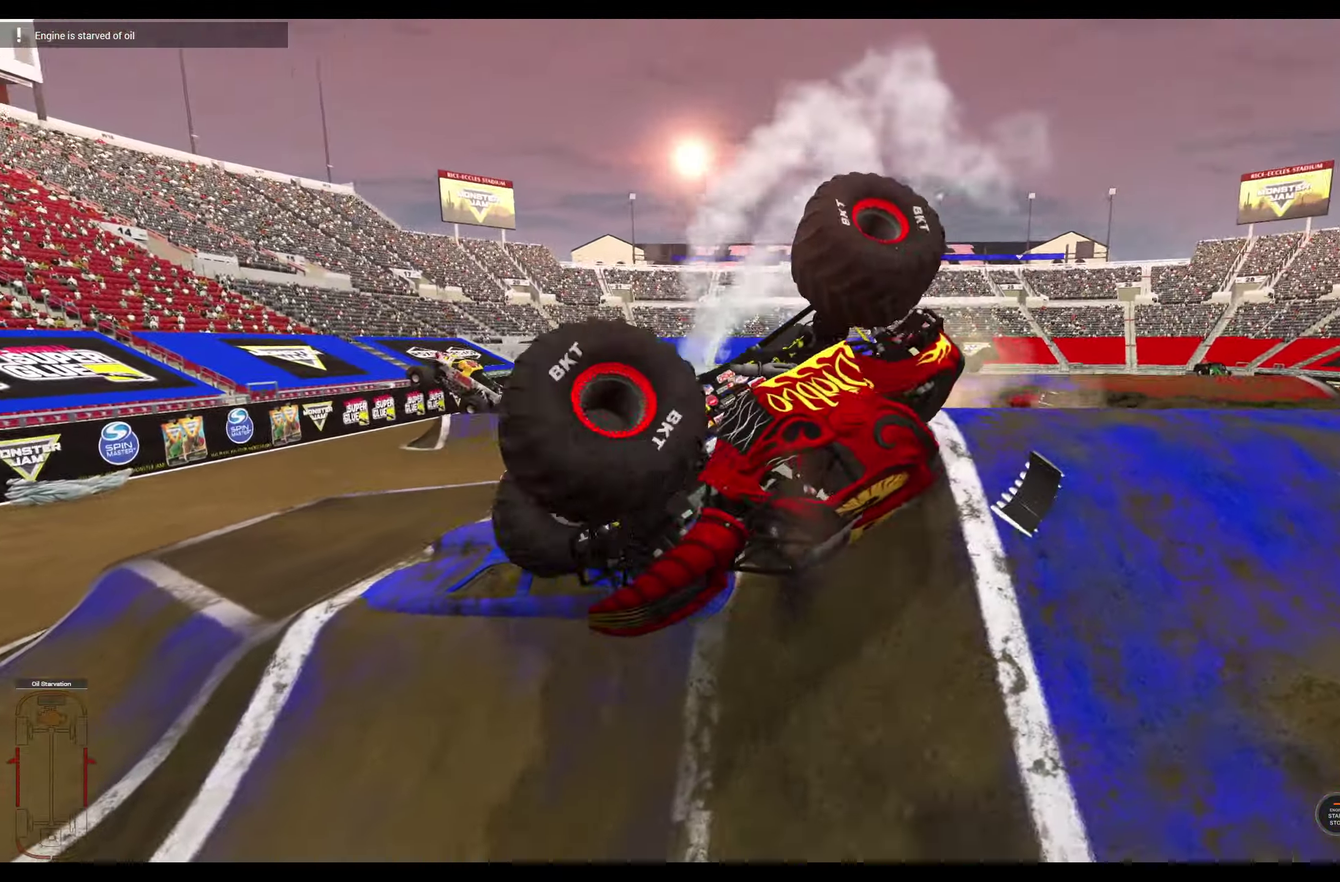
{"dt_ms": 500, "buttons": ["R2"], "left_stick": "center", "right_stick": "center", "events": [[167, "B", "up"], [300, "A", "down"], [433, "A", "up"]]}
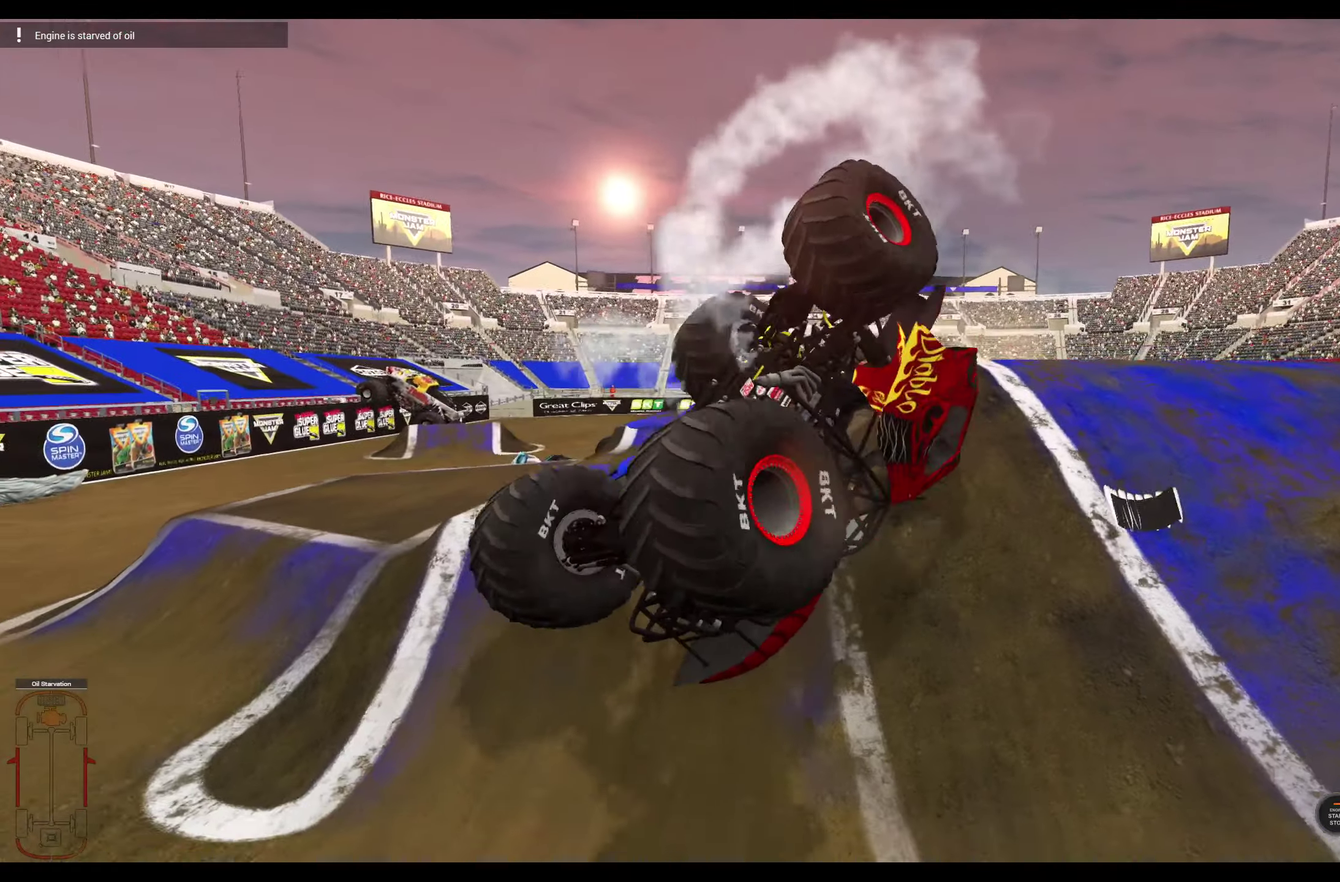
{"dt_ms": 500, "buttons": [], "left_stick": "center", "right_stick": "center", "events": [[283, "R2", "up"]]}
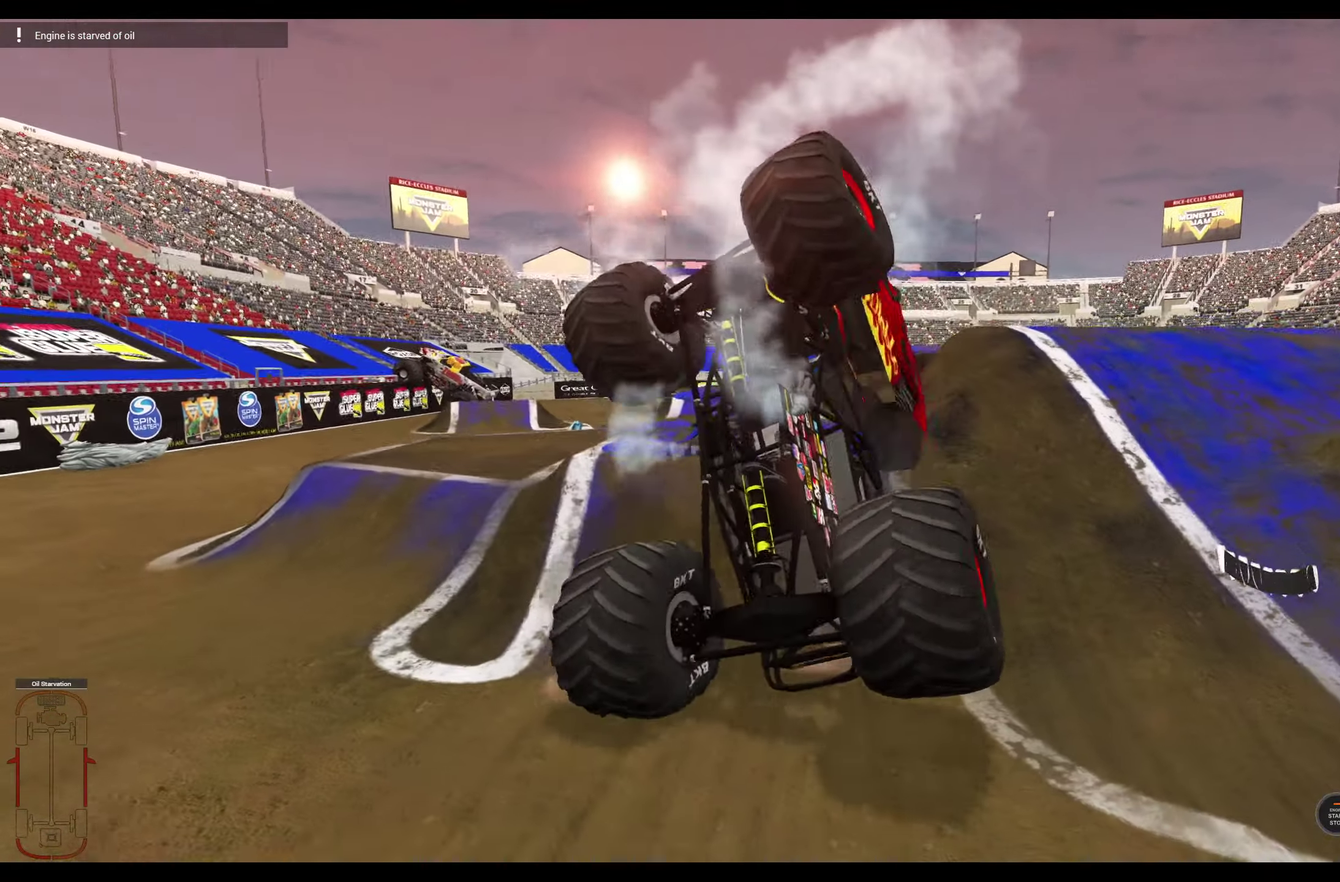
{"dt_ms": 500, "buttons": [], "left_stick": "center", "right_stick": "center", "events": [[433, "R2", "down"], [500, "R2", "up"]]}
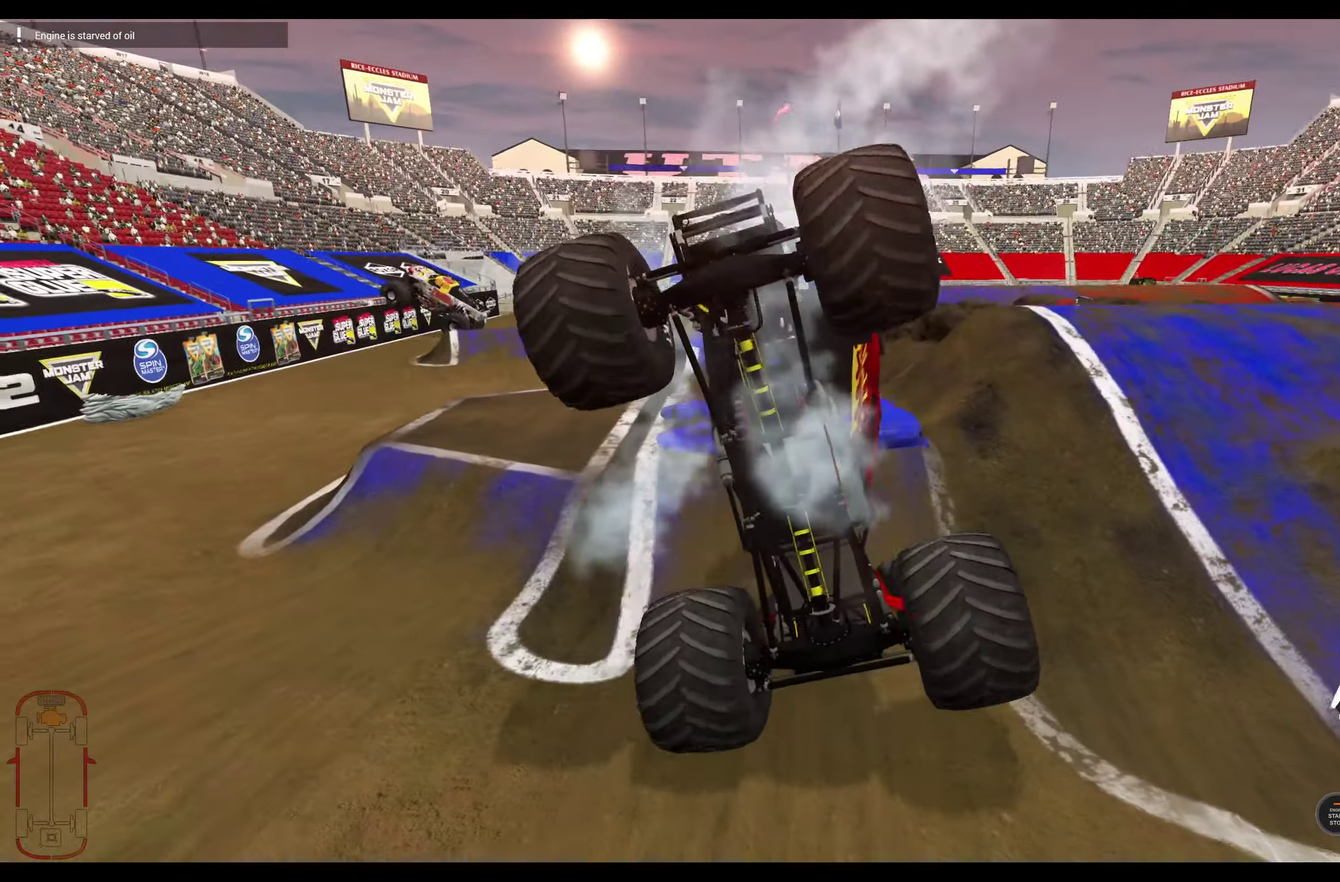
{"dt_ms": 500, "buttons": ["L2"], "left_stick": "center", "right_stick": "center", "events": [[500, "L2", "down"]]}
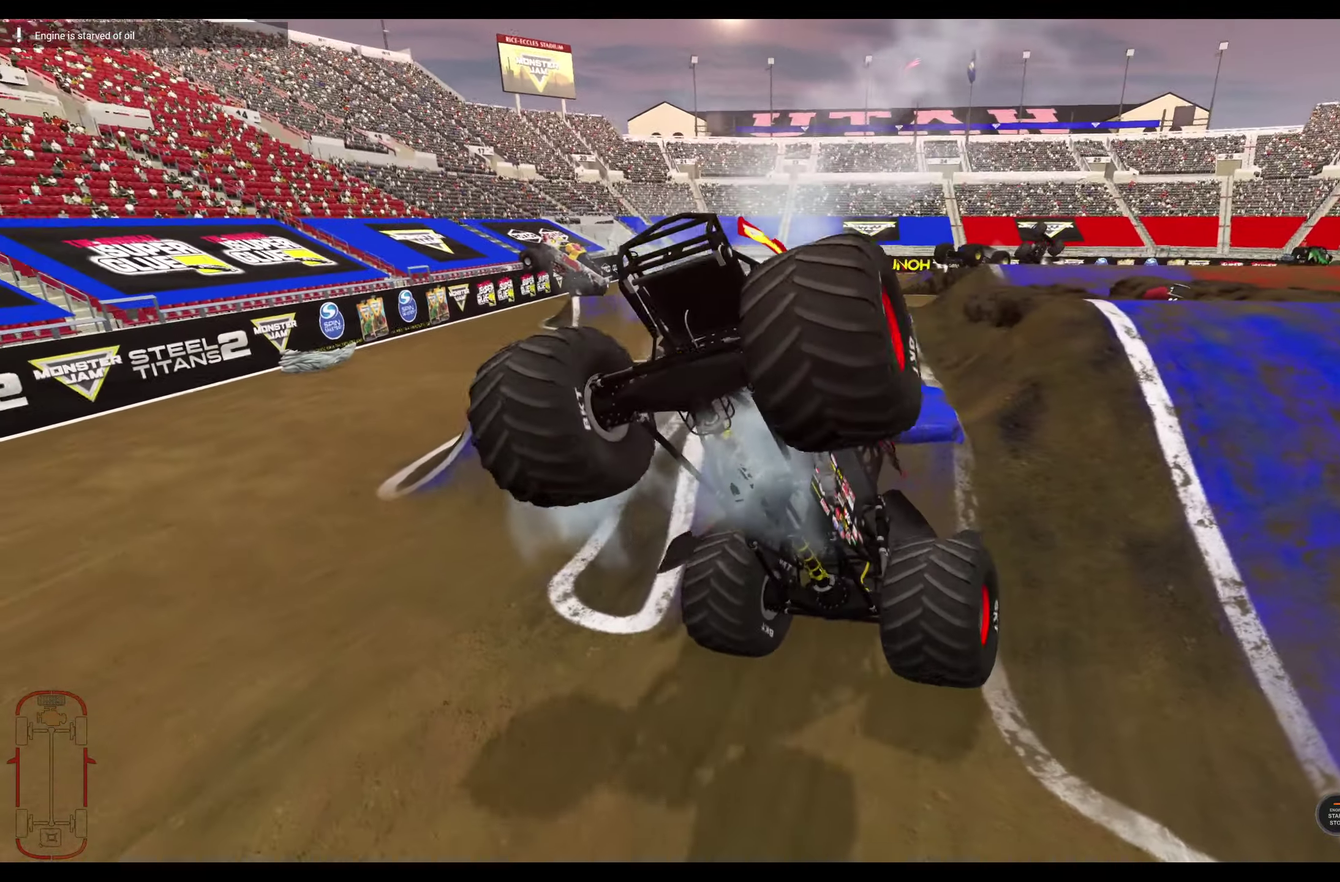
{"dt_ms": 300, "buttons": ["L2"], "left_stick": "center", "right_stick": "left", "events": [[33, "right_stick", "left"]]}
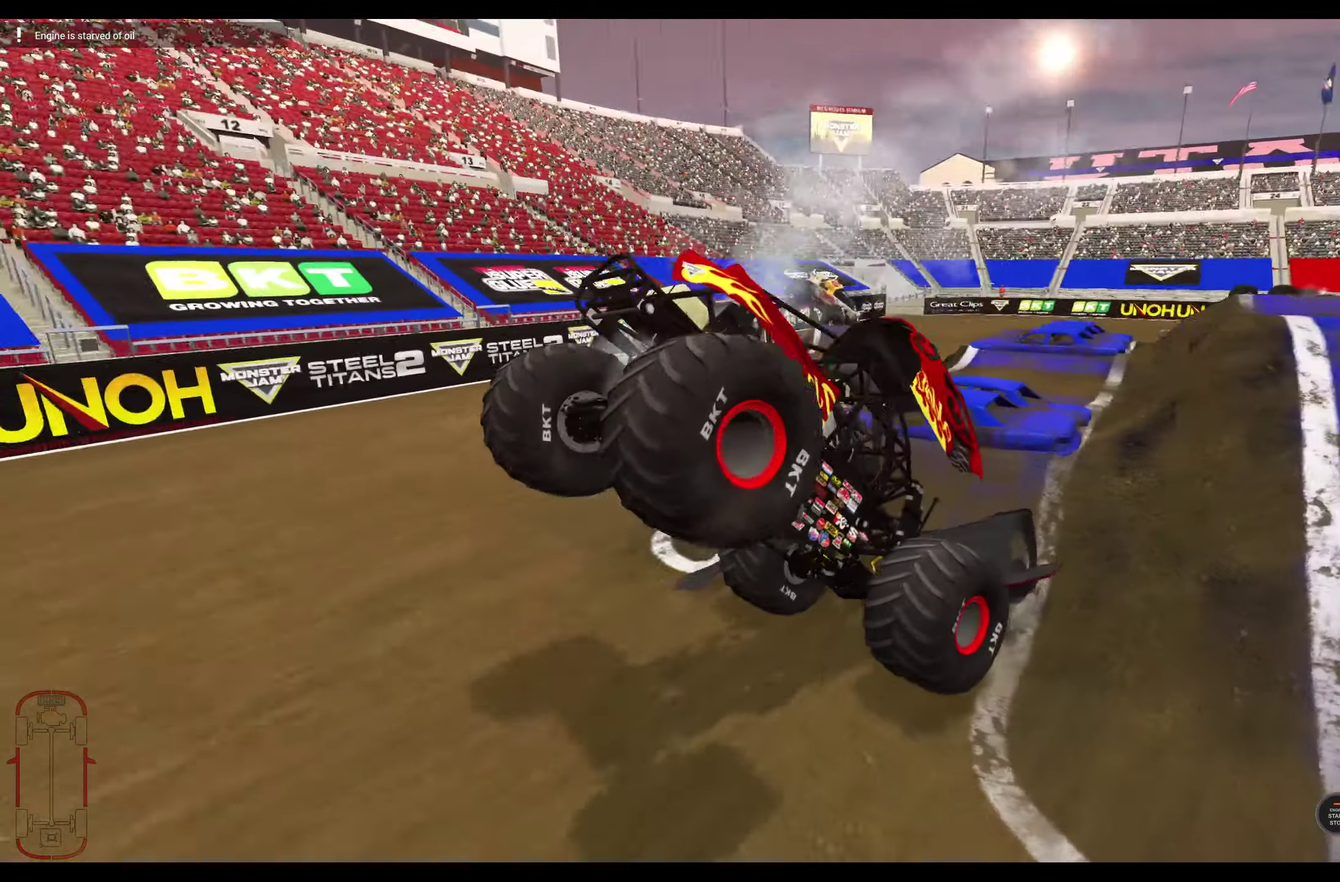
{"dt_ms": 800, "buttons": ["L2"], "left_stick": "center", "right_stick": "up-right", "events": [[166, "right_stick", "down-left"], [266, "right_stick", "down"], [400, "right_stick", "down-right"], [483, "right_stick", "right"], [633, "right_stick", "up-right"]]}
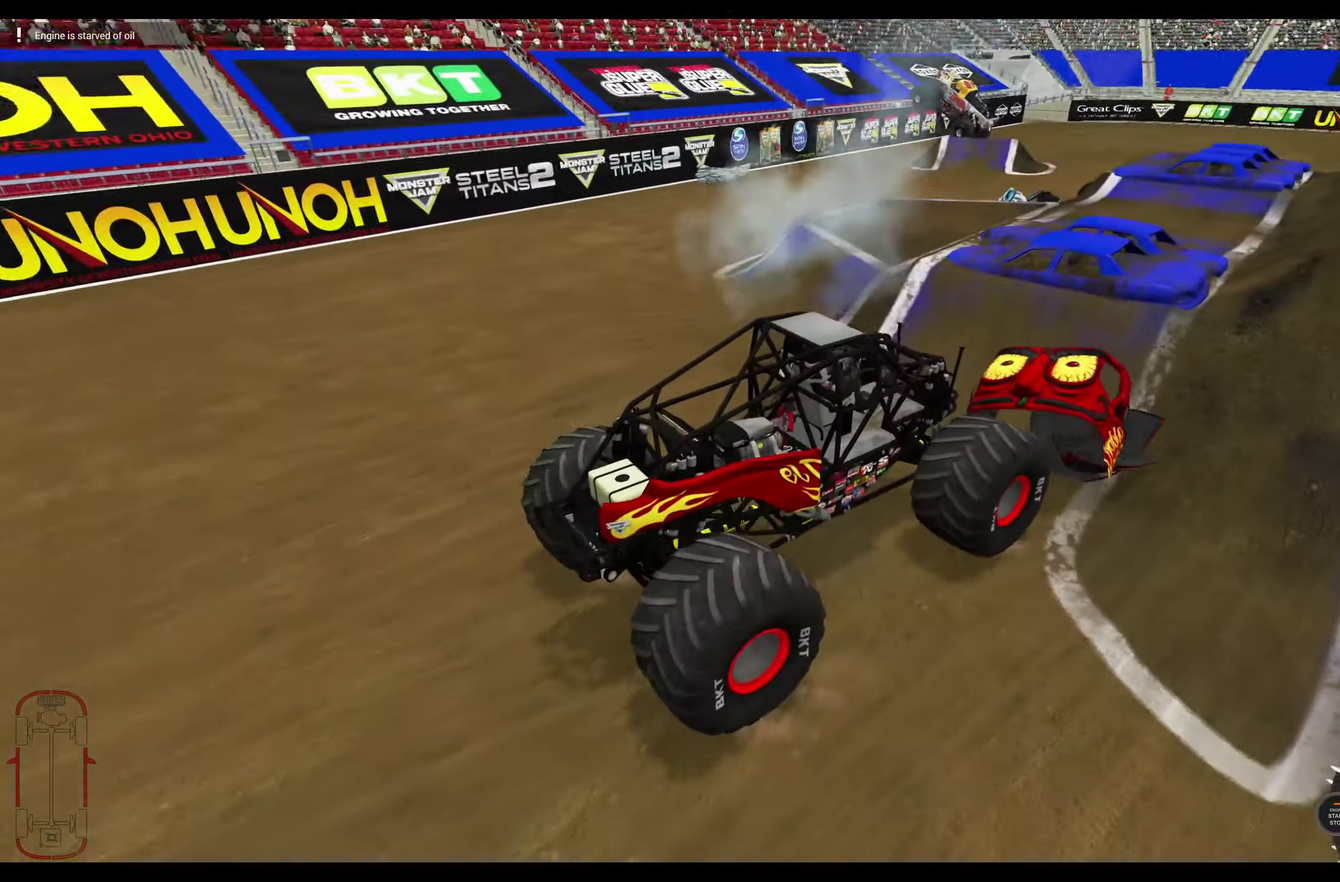
{"dt_ms": 400, "buttons": ["L2"], "left_stick": "center", "right_stick": "left", "events": [[33, "right_stick", "right"], [200, "right_stick", "up-left"], [316, "right_stick", "left"]]}
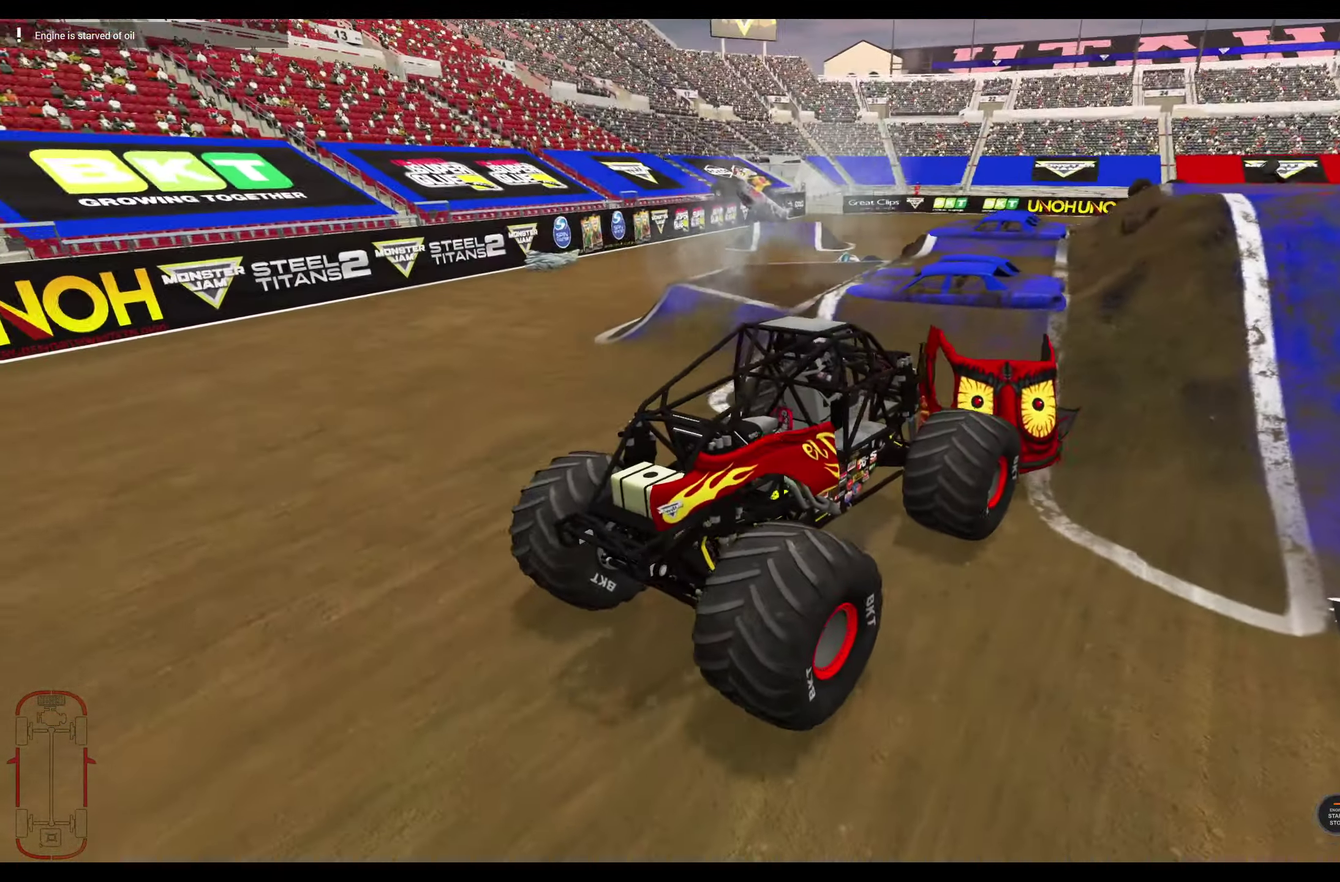
{"dt_ms": 300, "buttons": ["L2"], "left_stick": "center", "right_stick": "center", "events": [[100, "right_stick", "down-left"], [300, "right_stick", "center"]]}
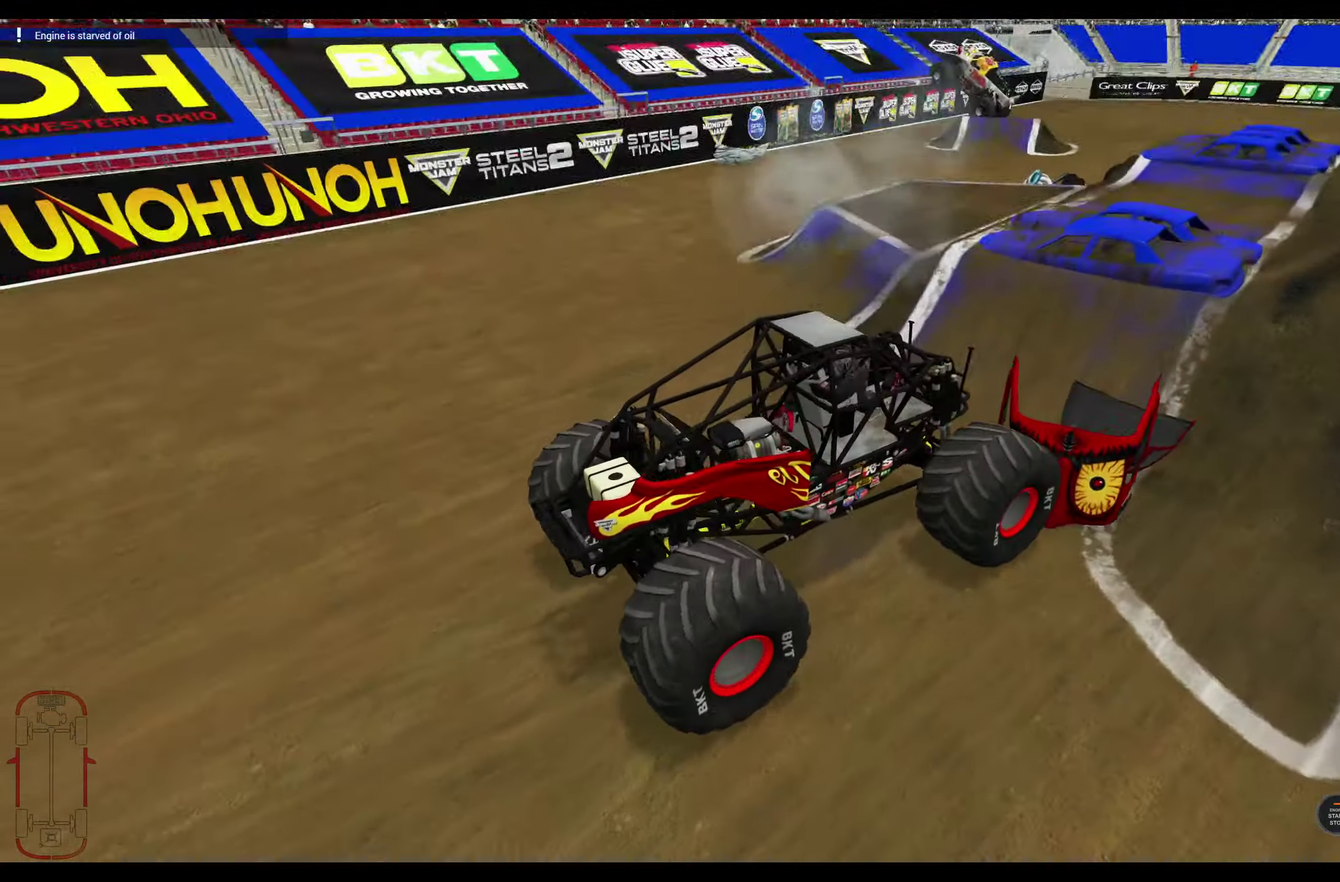
{"dt_ms": 800, "buttons": ["L2"], "left_stick": "center", "right_stick": "up-left", "events": [[650, "right_stick", "up-left"]]}
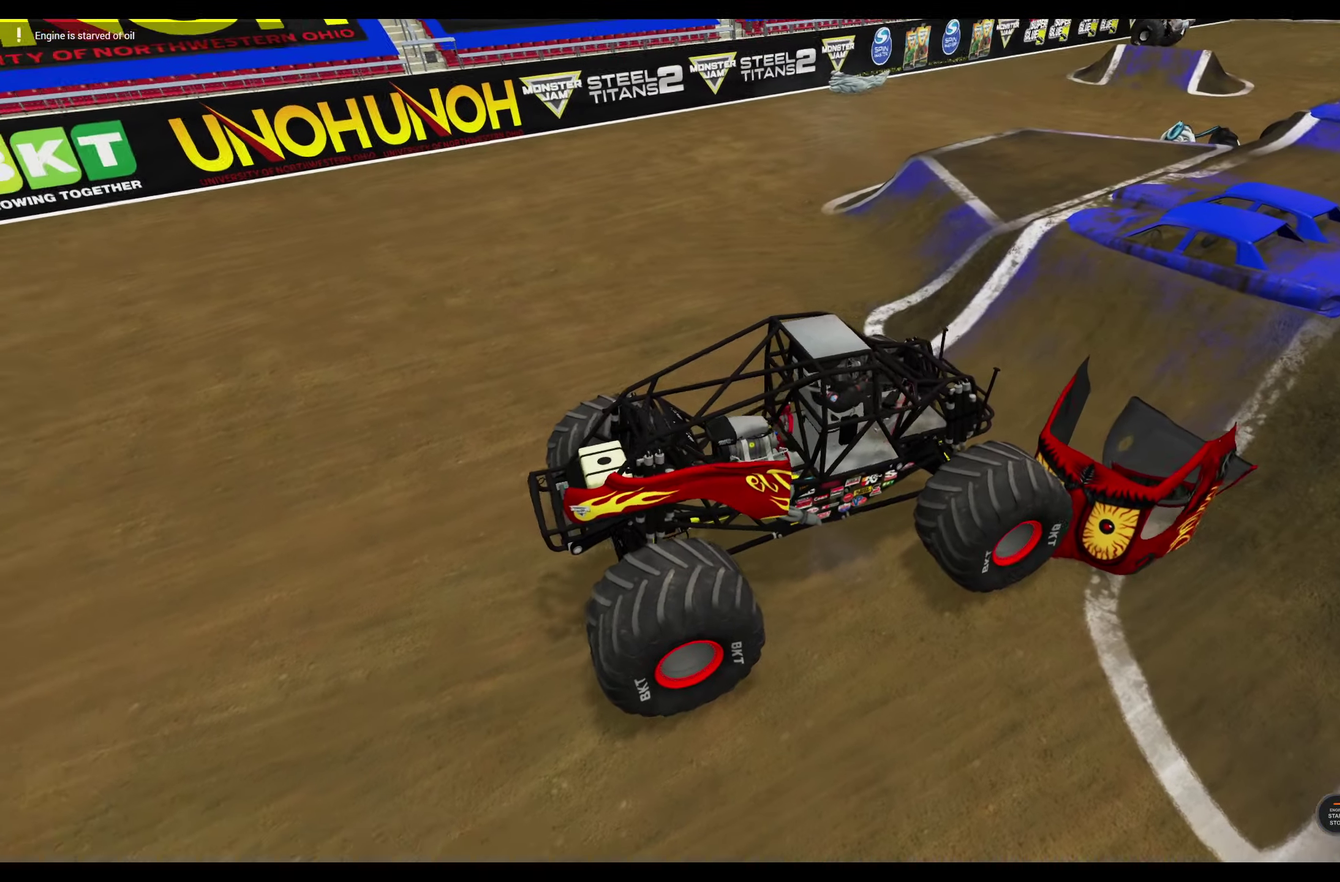
{"dt_ms": 400, "buttons": ["L2"], "left_stick": "center", "right_stick": "up-left", "events": []}
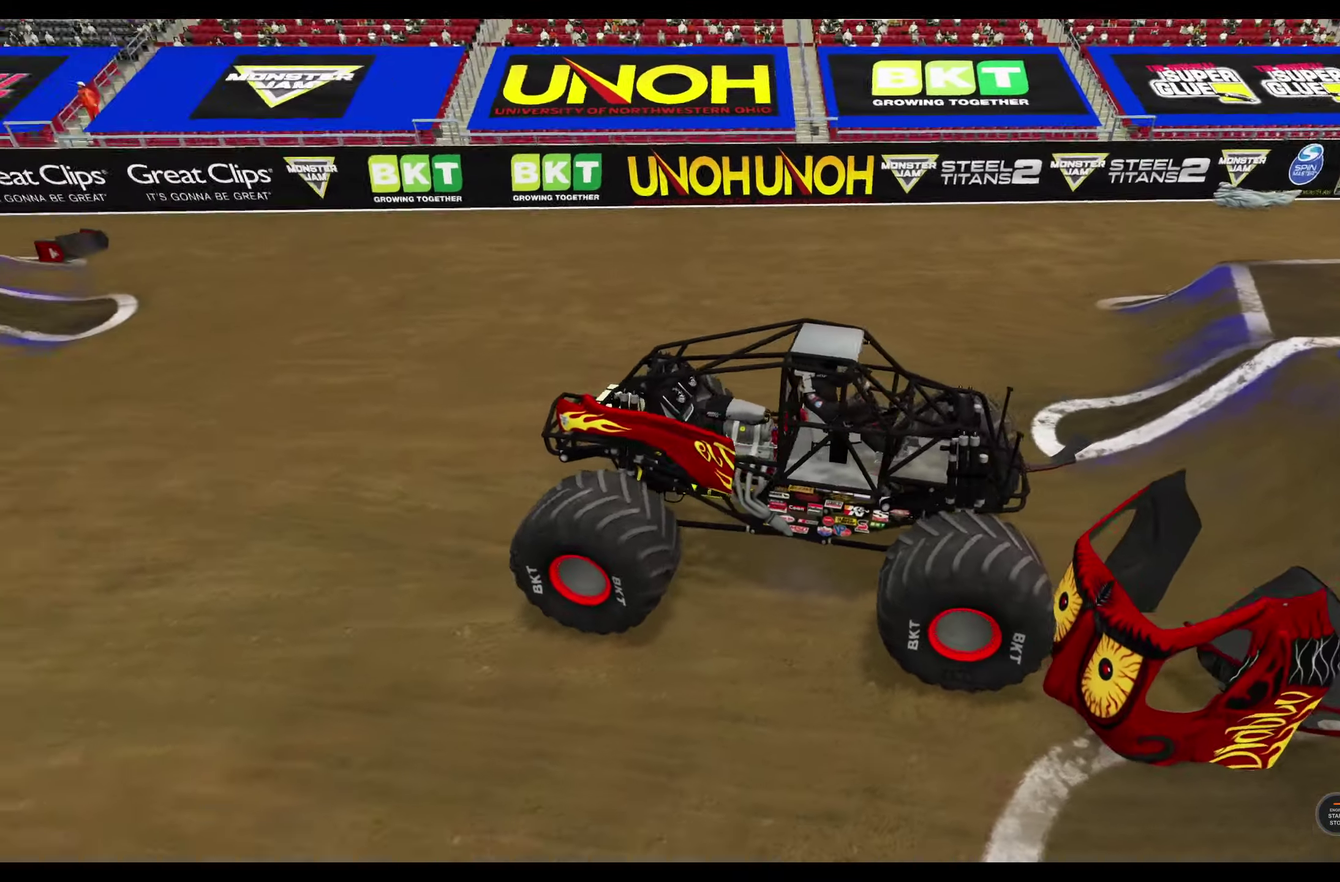
{"dt_ms": 400, "buttons": [], "left_stick": "center", "right_stick": "center", "events": [[50, "right_stick", "center"], [333, "L2", "up"]]}
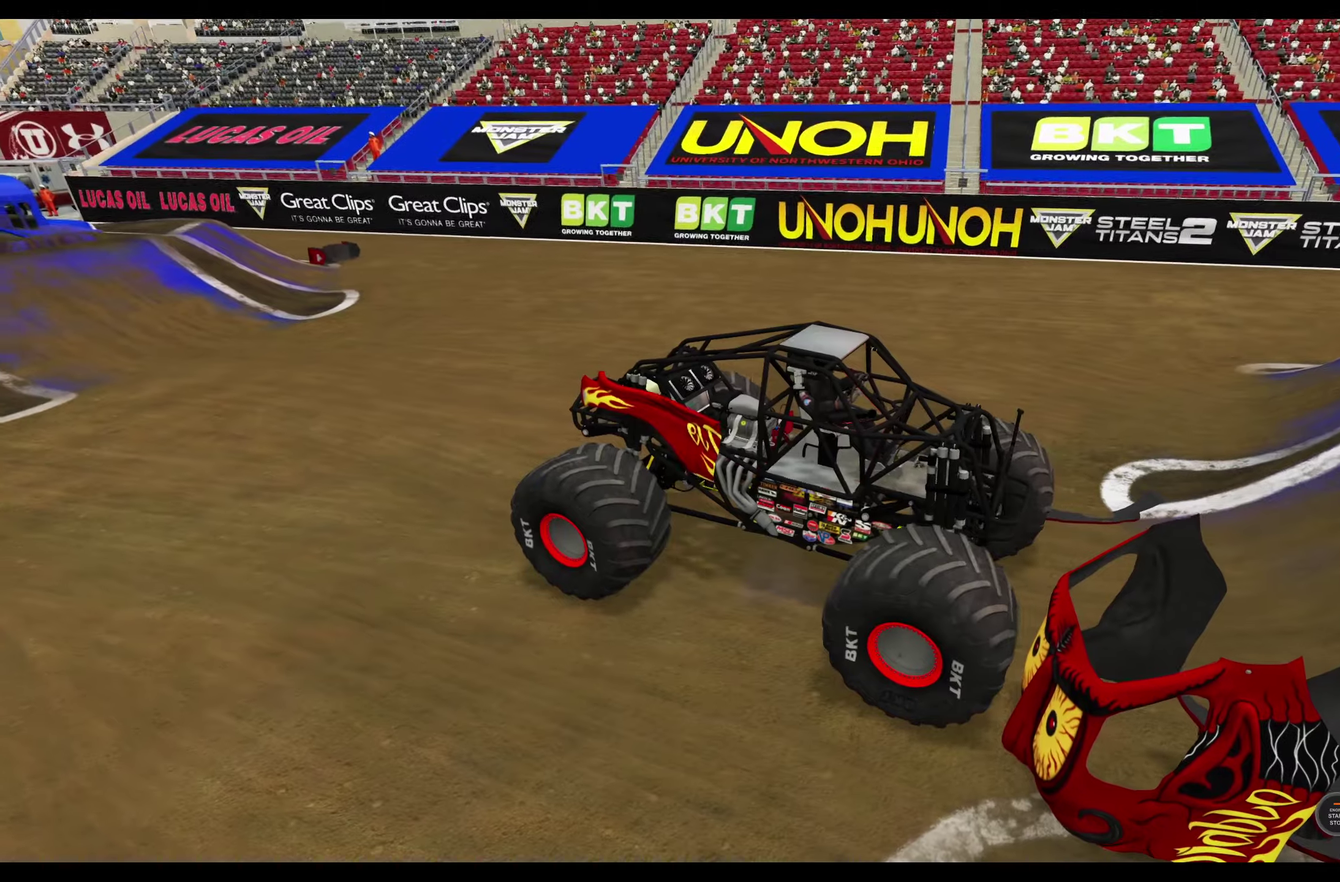
{"dt_ms": 700, "buttons": ["R2"], "left_stick": "center", "right_stick": "center", "events": [[167, "DPAD_RIGHT", "down"], [317, "DPAD_RIGHT", "up"], [367, "A", "down"], [467, "A", "up"], [583, "R2", "down"]]}
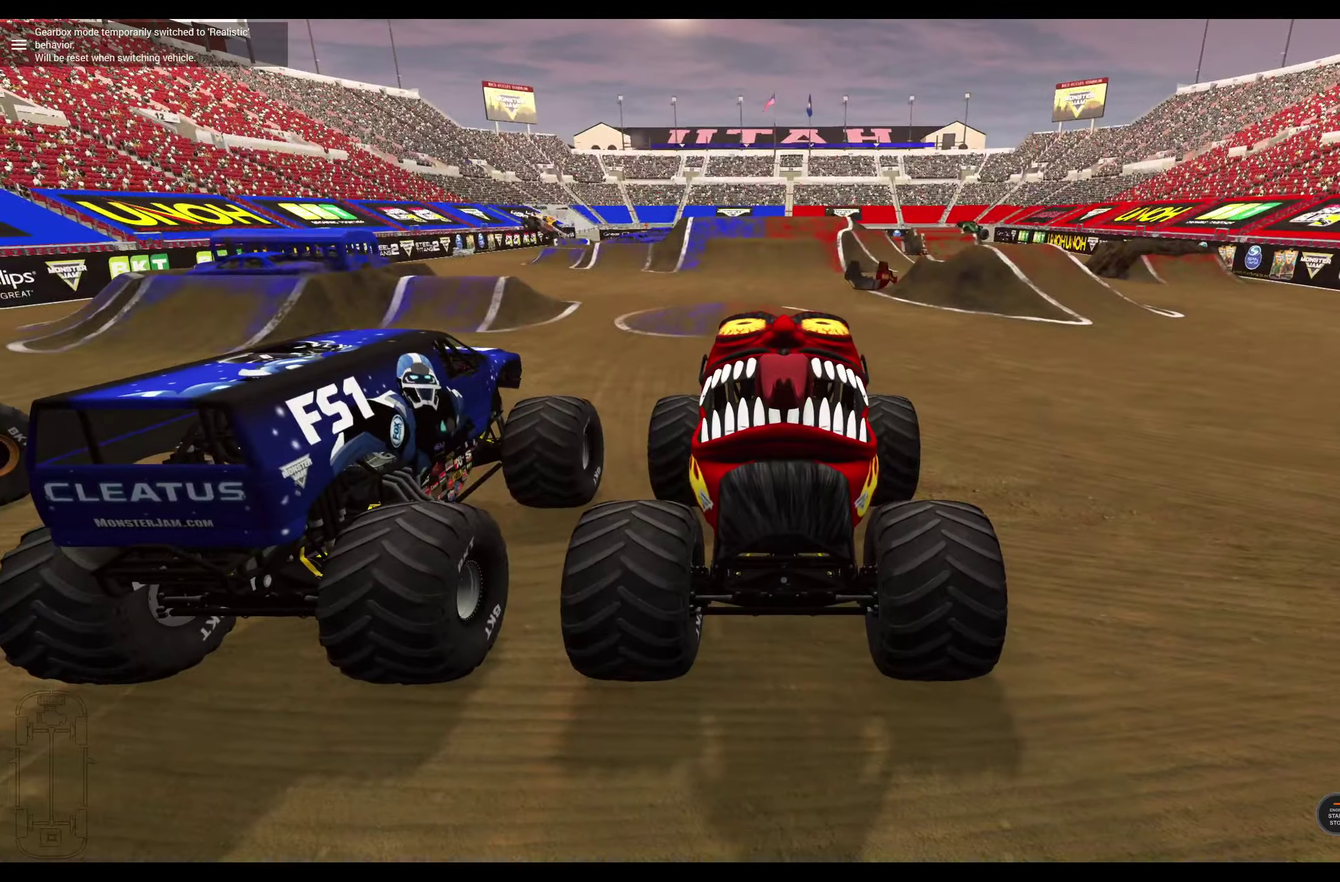
{"dt_ms": 400, "buttons": ["R2"], "left_stick": "center", "right_stick": "center", "events": []}
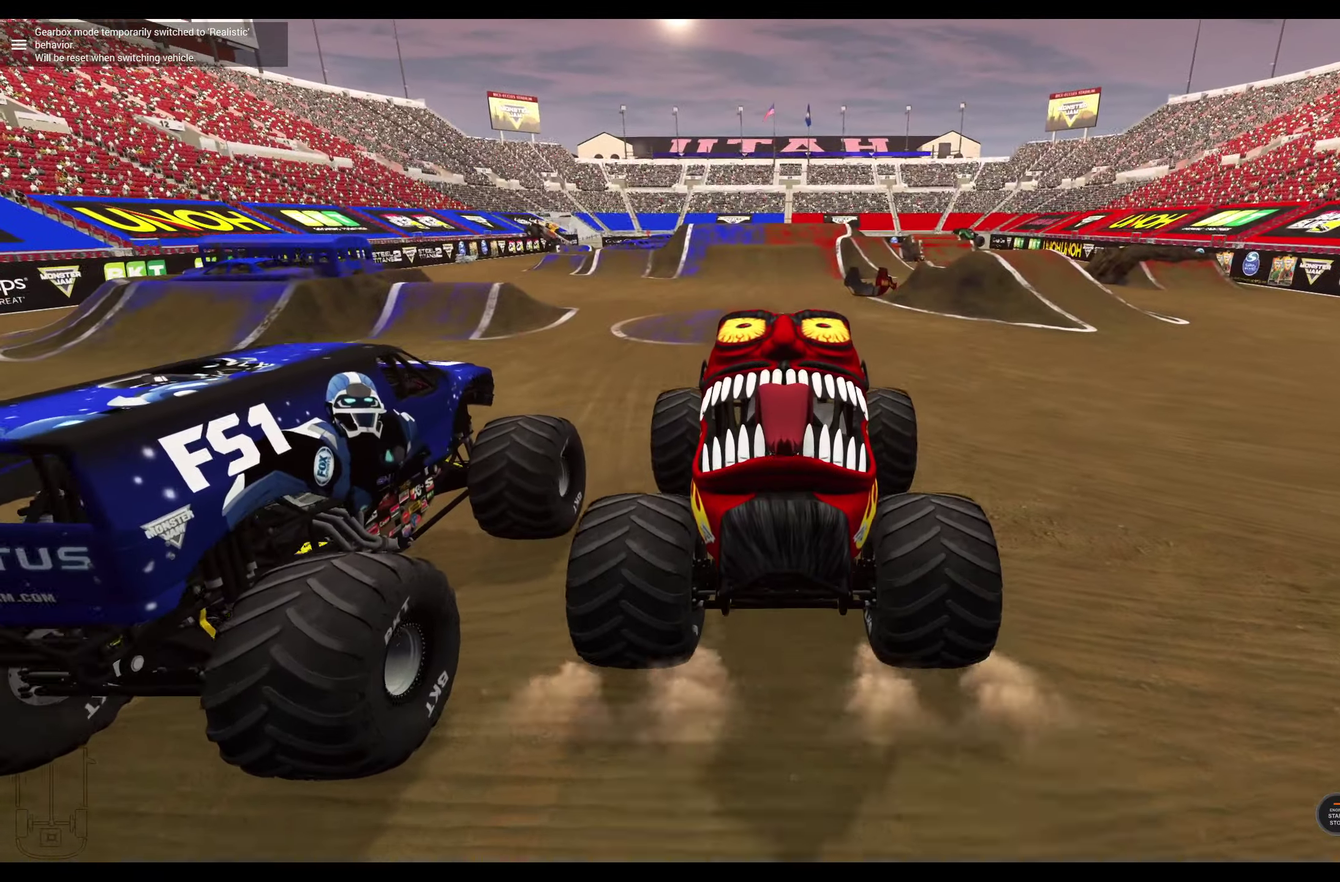
{"dt_ms": 400, "buttons": ["R2"], "left_stick": "left", "right_stick": "center", "events": [[383, "left_stick", "left"]]}
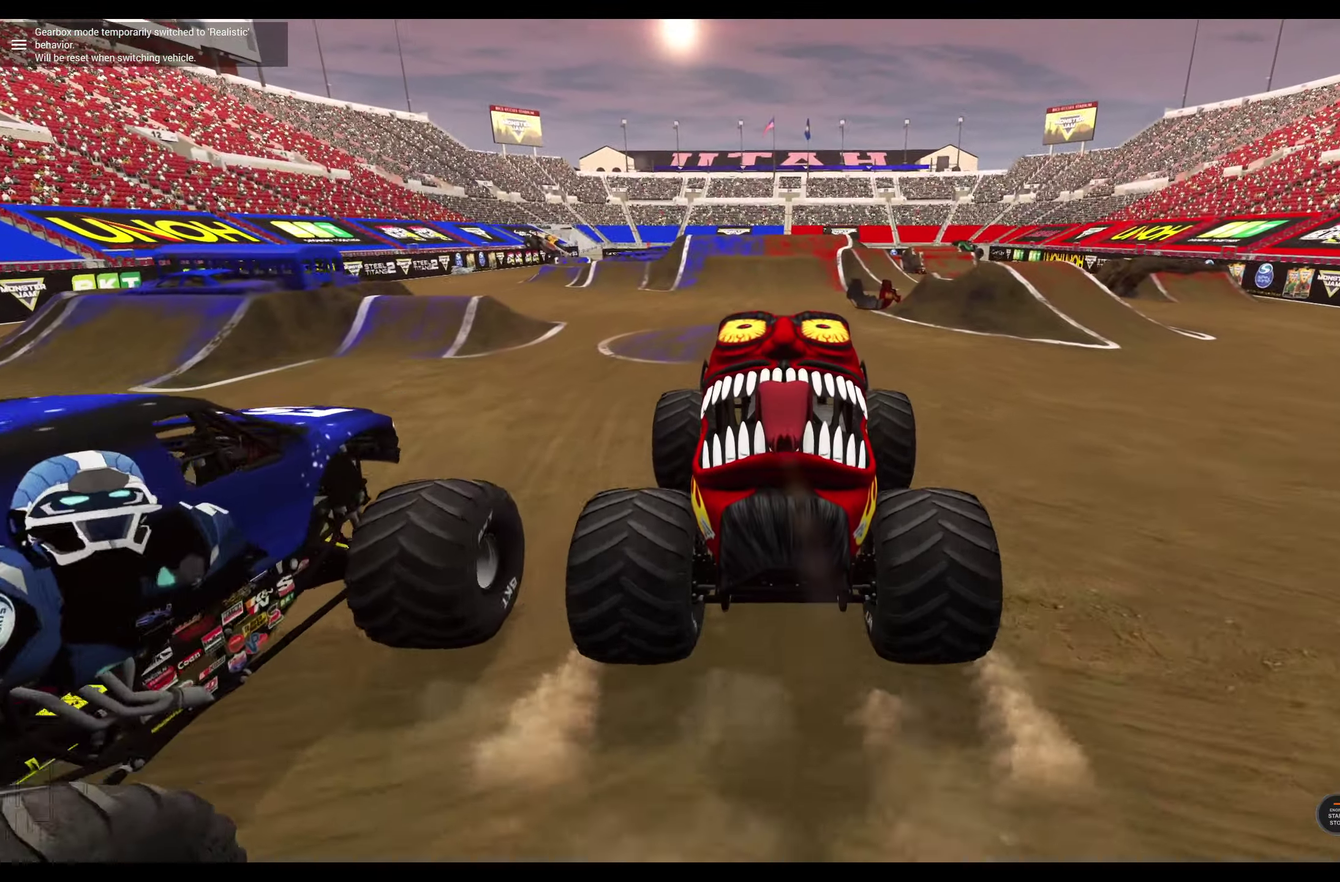
{"dt_ms": 600, "buttons": [], "left_stick": "left", "right_stick": "center", "events": [[117, "left_stick", "up-left"], [167, "left_stick", "left"], [433, "R2", "up"]]}
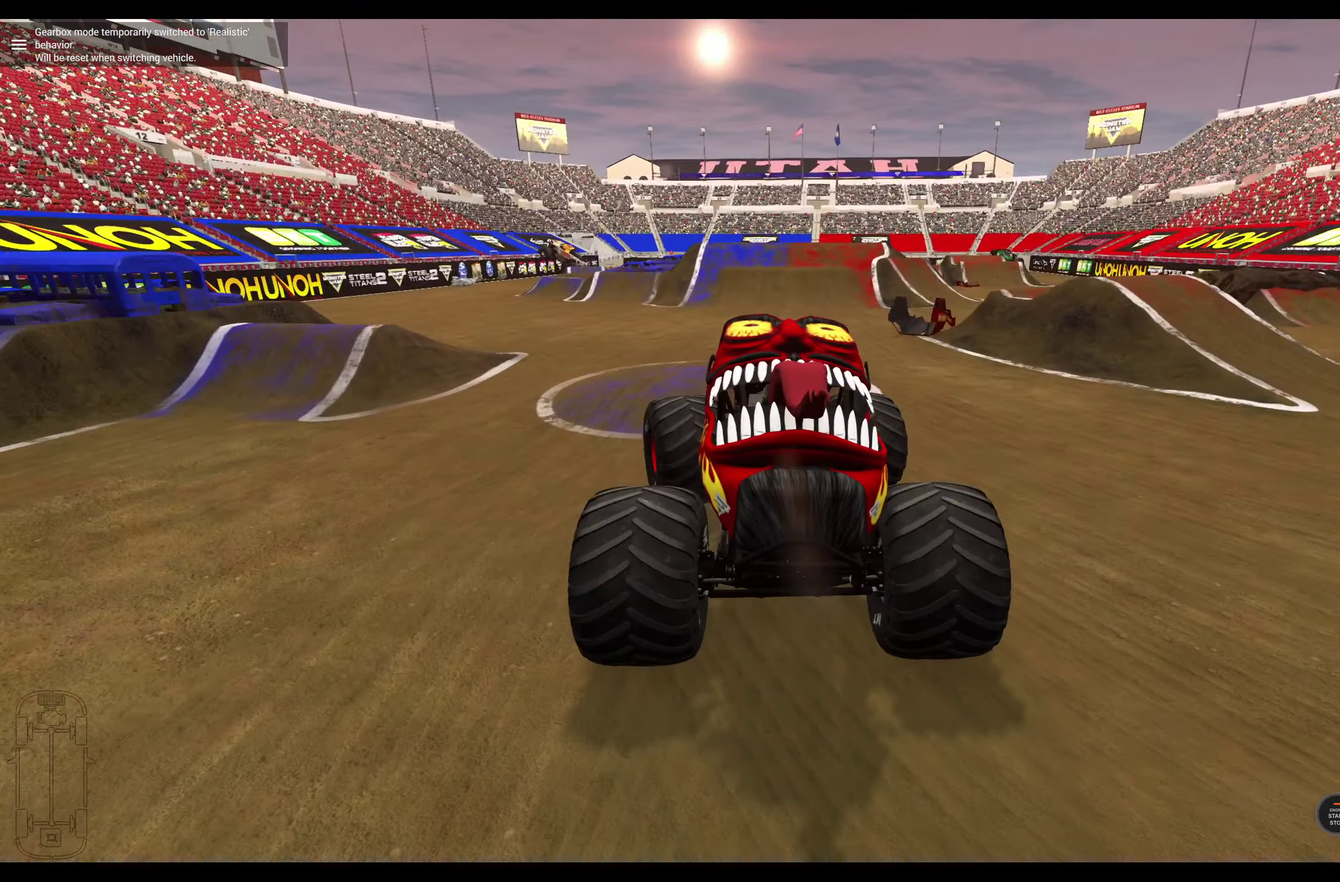
{"dt_ms": 400, "buttons": [], "left_stick": "left", "right_stick": "center", "events": [[83, "A", "down"], [150, "A", "up"]]}
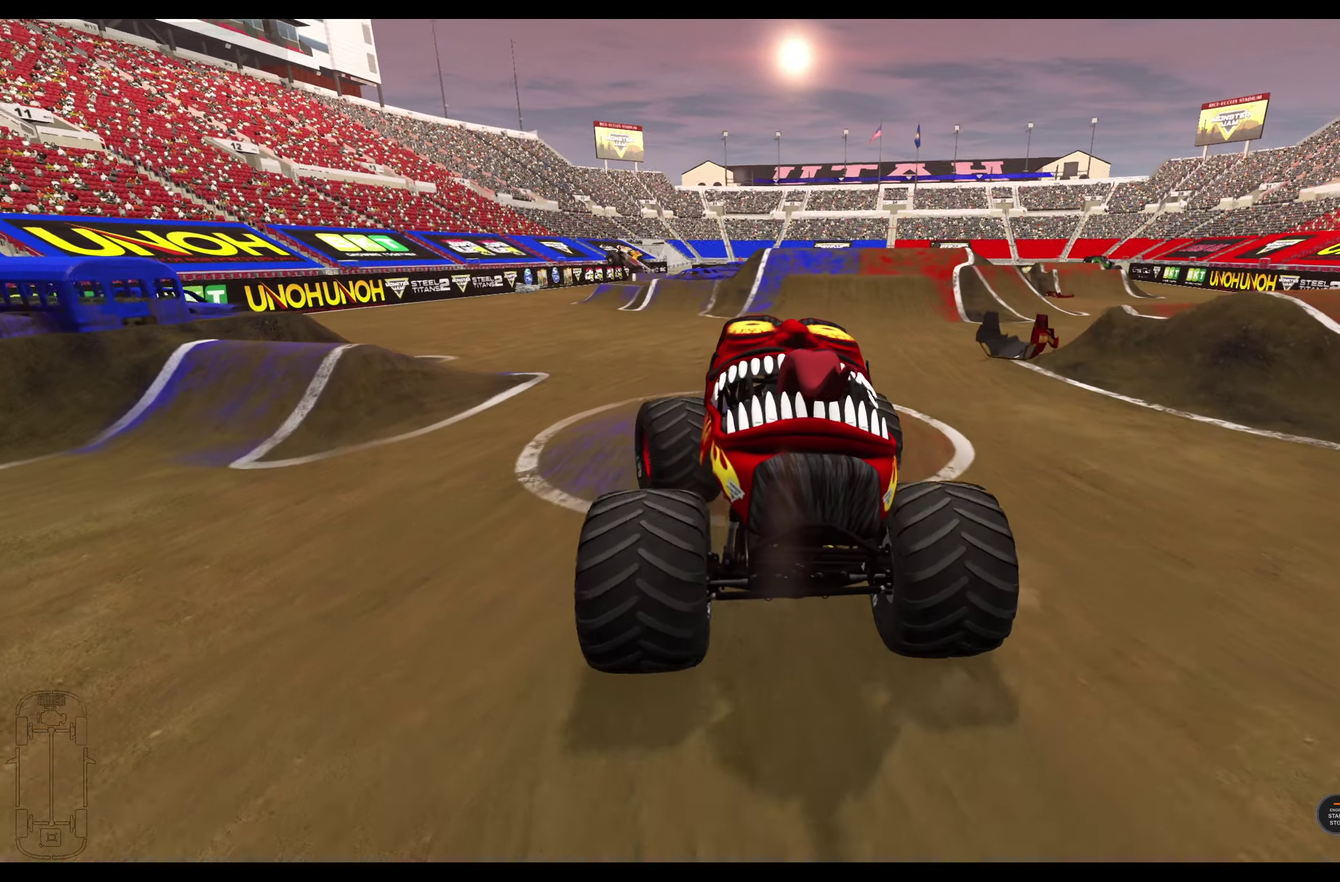
{"dt_ms": 600, "buttons": ["R2"], "left_stick": "center", "right_stick": "down-right", "events": [[233, "R2", "down"], [233, "left_stick", "center"], [233, "right_stick", "down-right"], [283, "right_stick", "right"], [433, "right_stick", "down-right"]]}
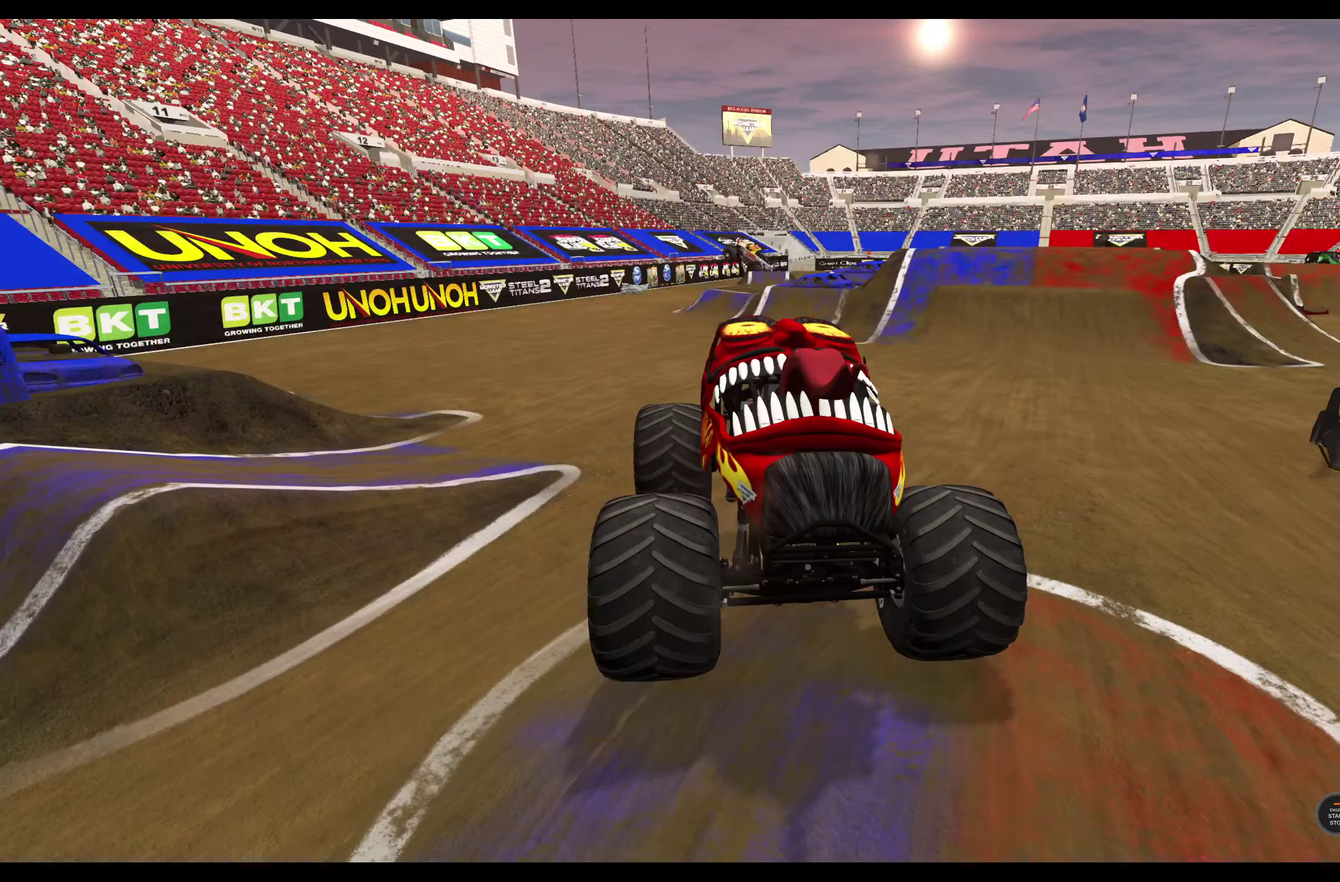
{"dt_ms": 500, "buttons": ["R2"], "left_stick": "right", "right_stick": "center", "events": [[50, "right_stick", "right"], [300, "right_stick", "center"], [483, "left_stick", "right"]]}
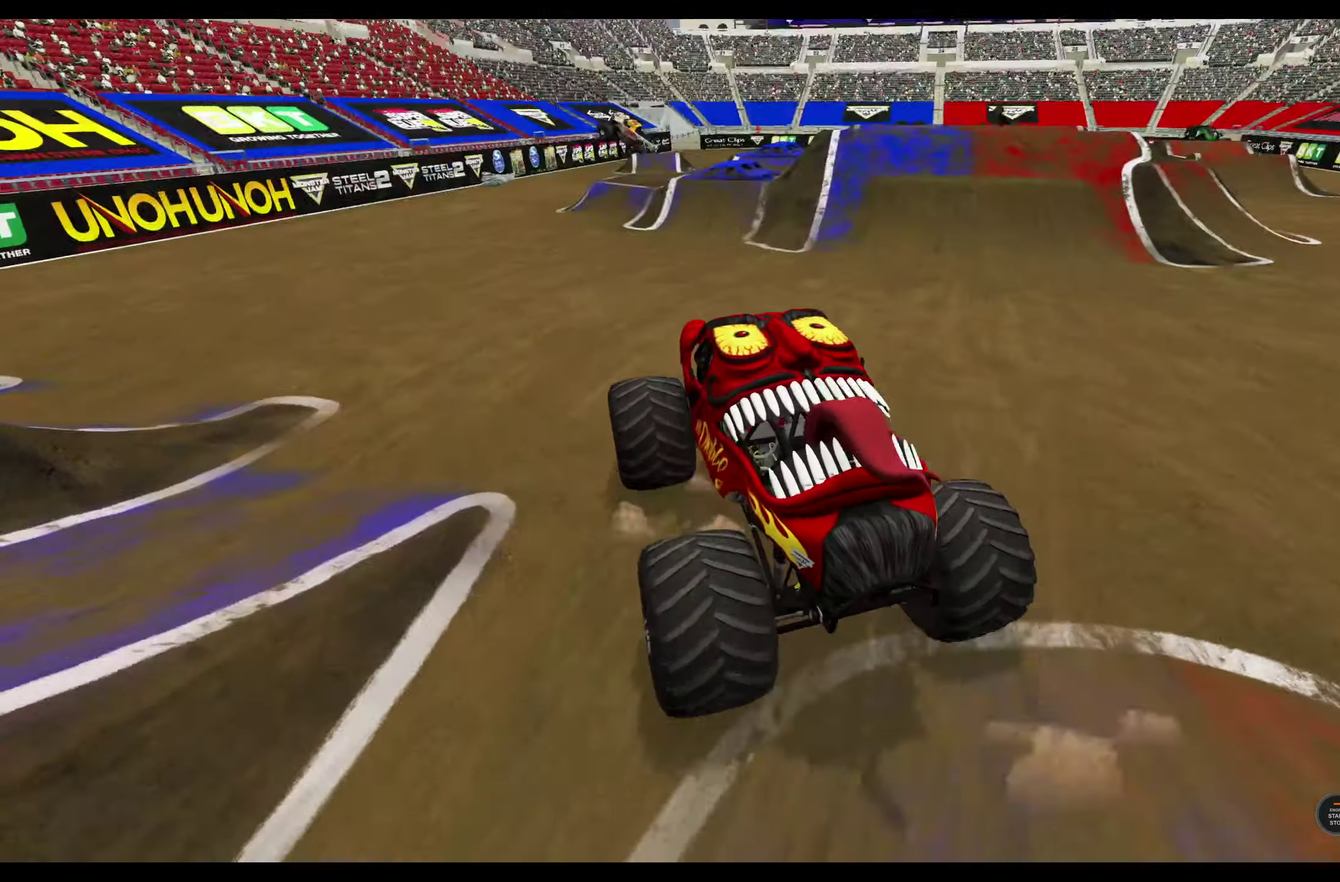
{"dt_ms": 500, "buttons": [], "left_stick": "right", "right_stick": "center", "events": [[33, "R2", "up"]]}
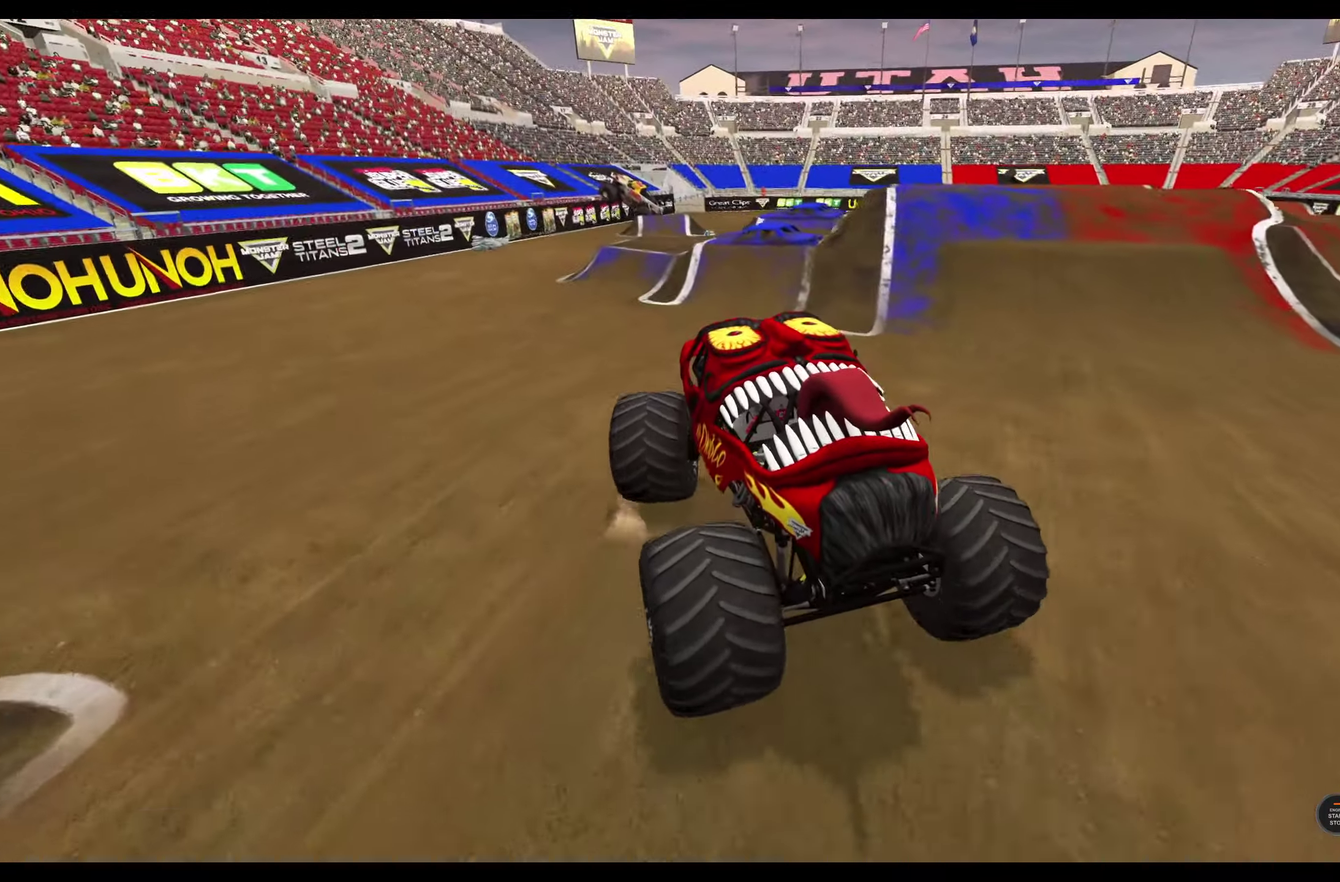
{"dt_ms": 300, "buttons": ["R2"], "left_stick": "right", "right_stick": "center", "events": [[300, "R2", "down"]]}
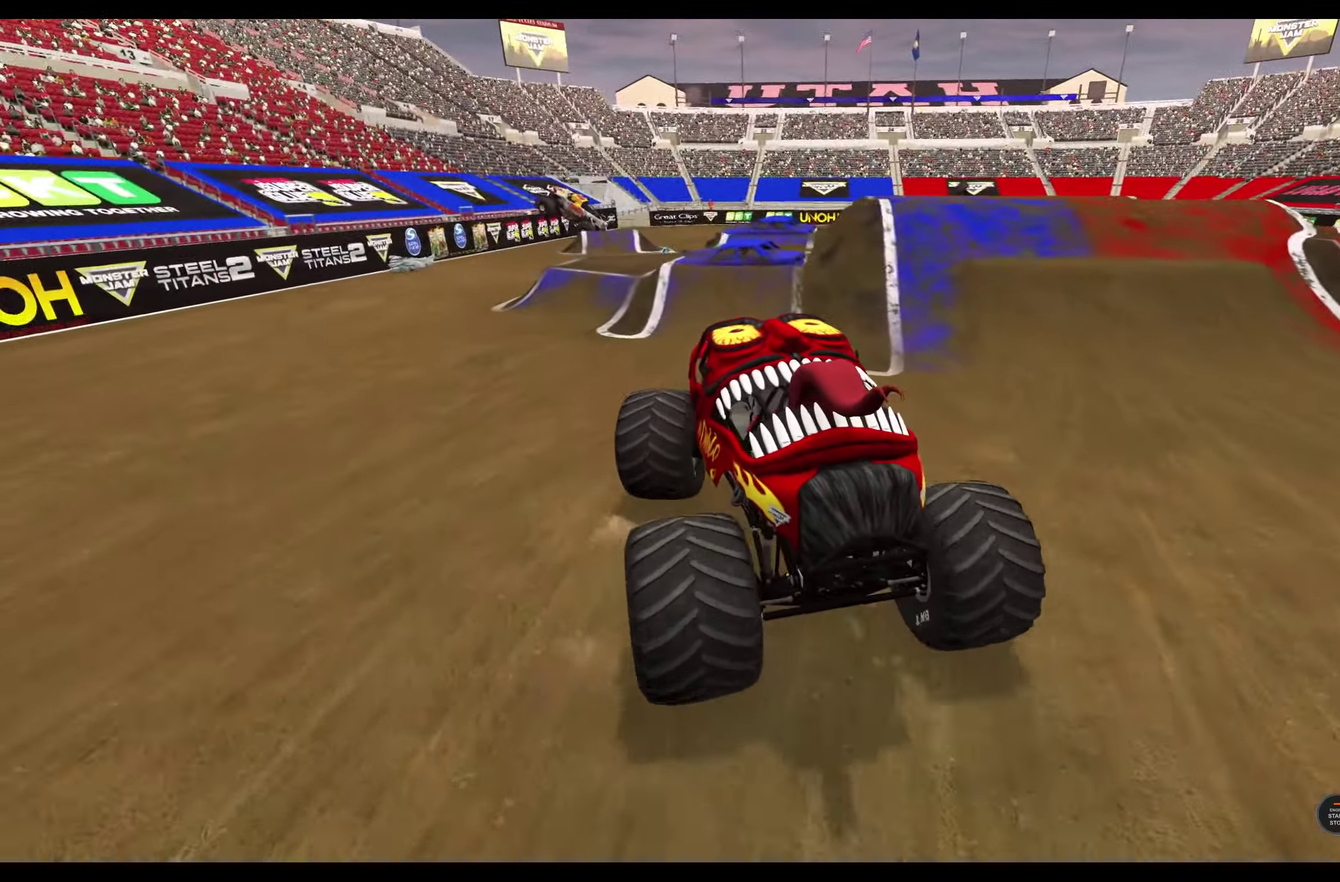
{"dt_ms": 800, "buttons": ["R2"], "left_stick": "right", "right_stick": "center", "events": [[83, "left_stick", "center"], [767, "left_stick", "right"]]}
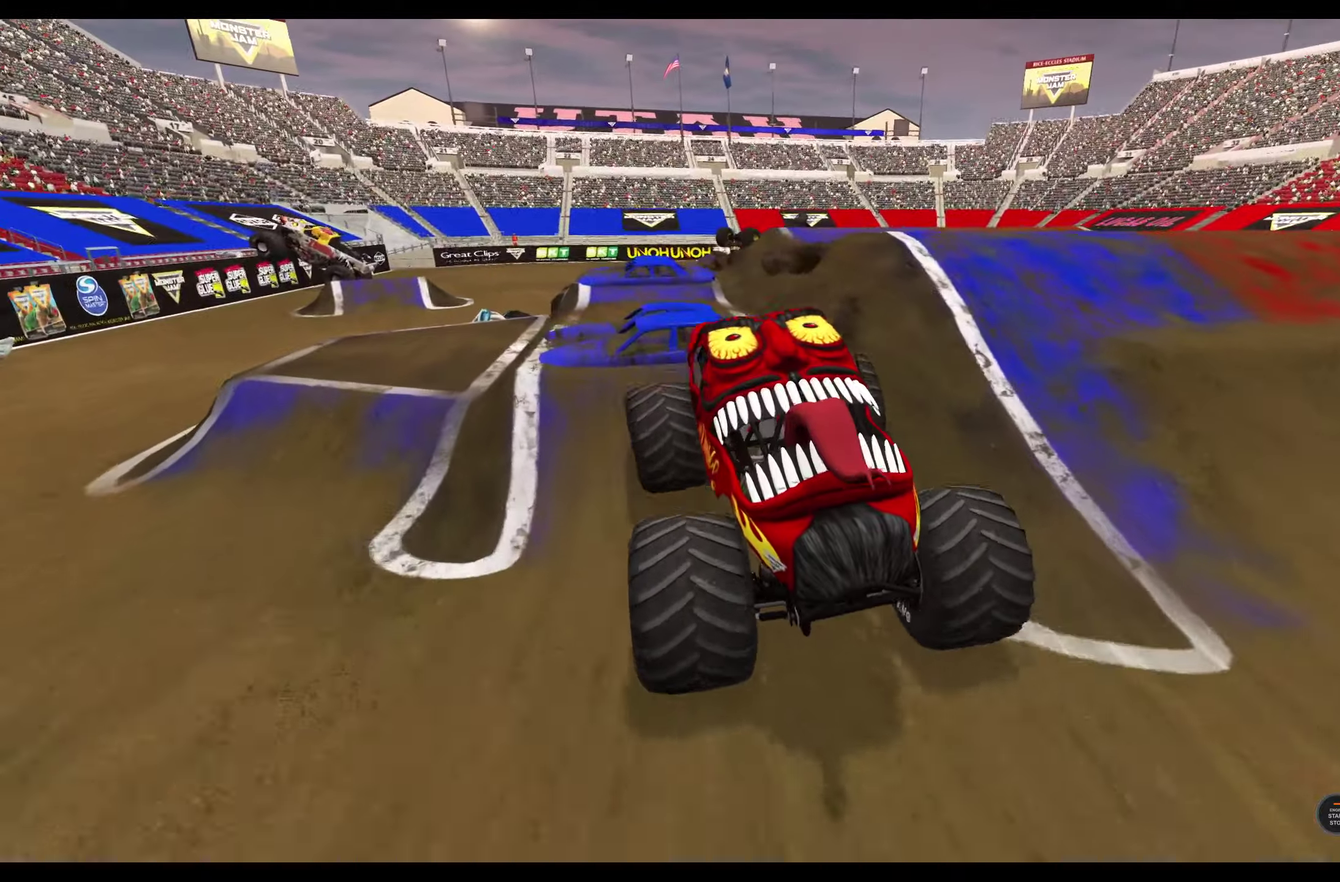
{"dt_ms": 400, "buttons": [], "left_stick": "center", "right_stick": "center", "events": [[250, "R2", "up"], [384, "left_stick", "center"]]}
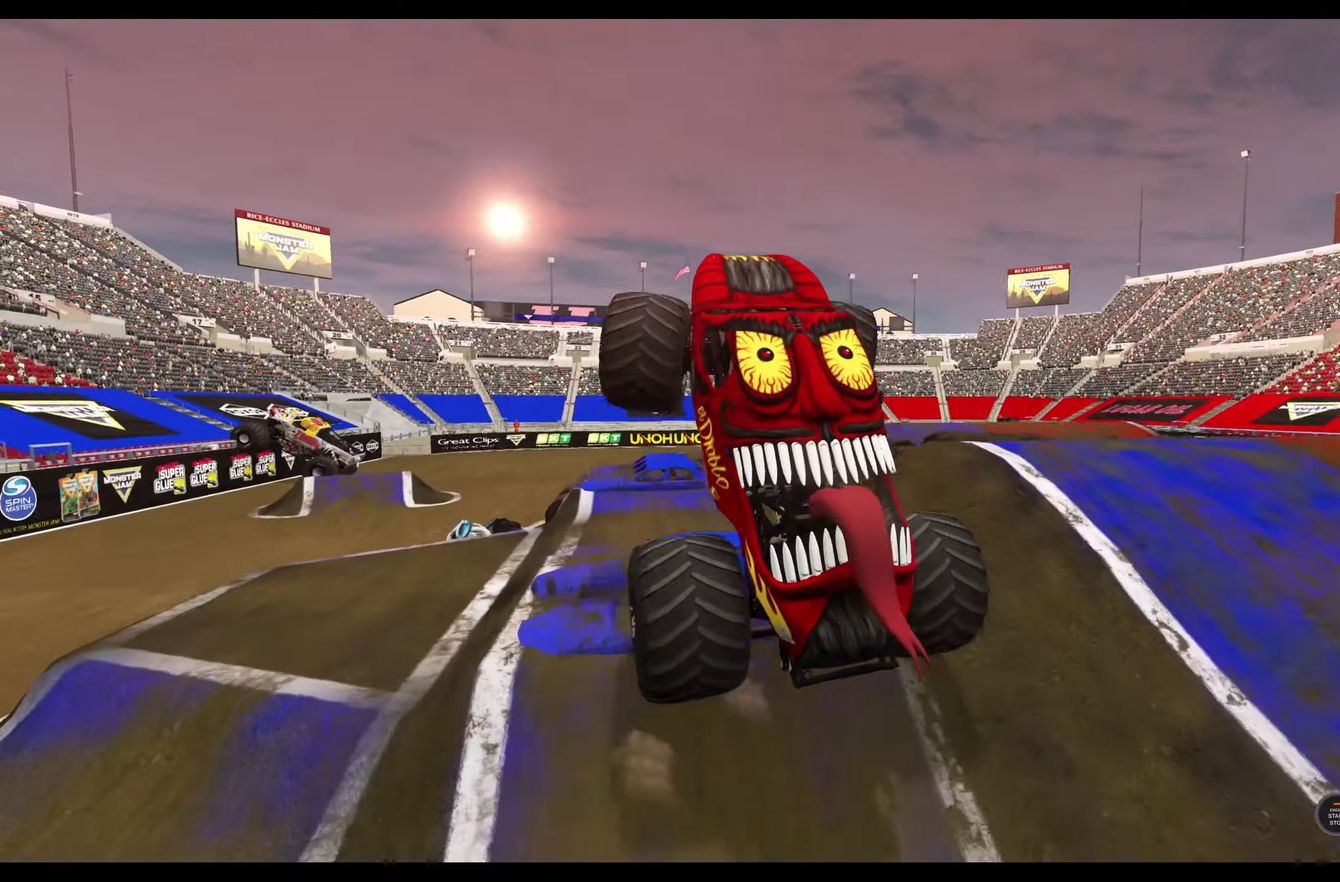
{"dt_ms": 300, "buttons": ["L2"], "left_stick": "center", "right_stick": "center", "events": [[167, "L2", "down"]]}